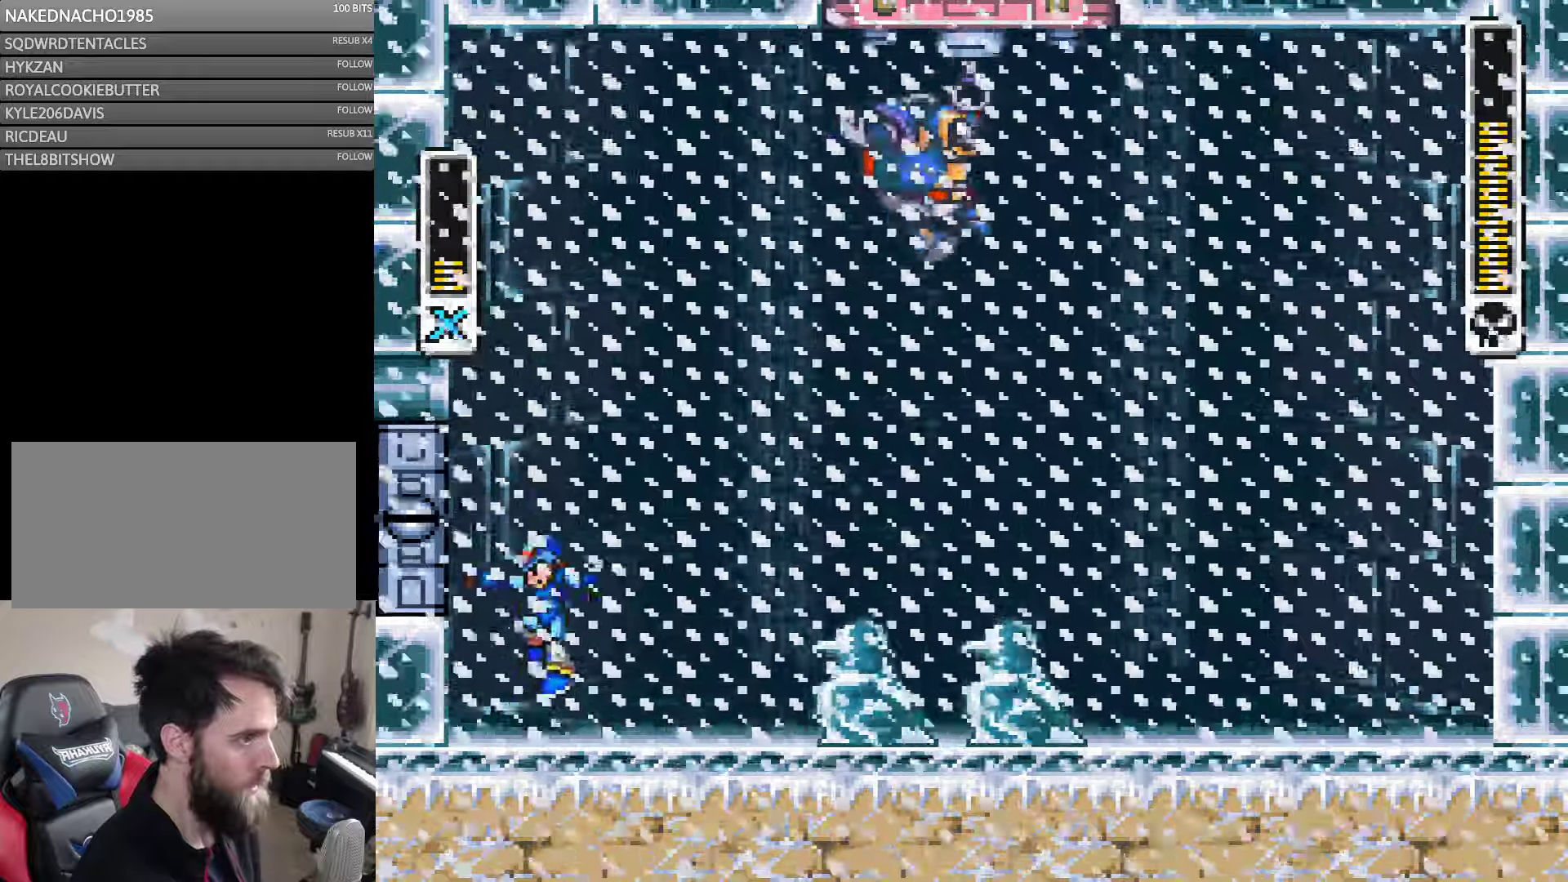
Gameplay with a controller (Nintendo layout); each line is a JSON object with the inputs held at the frame after it. "events" lists button and stick changes between this image and that frame as [ms after this image, input, new state], when the widget could be followed in between. Not read: L3 R3.
{"buttons": ["B", "Y", "DPAD_LEFT"], "events": [[216, "B", "down"]]}
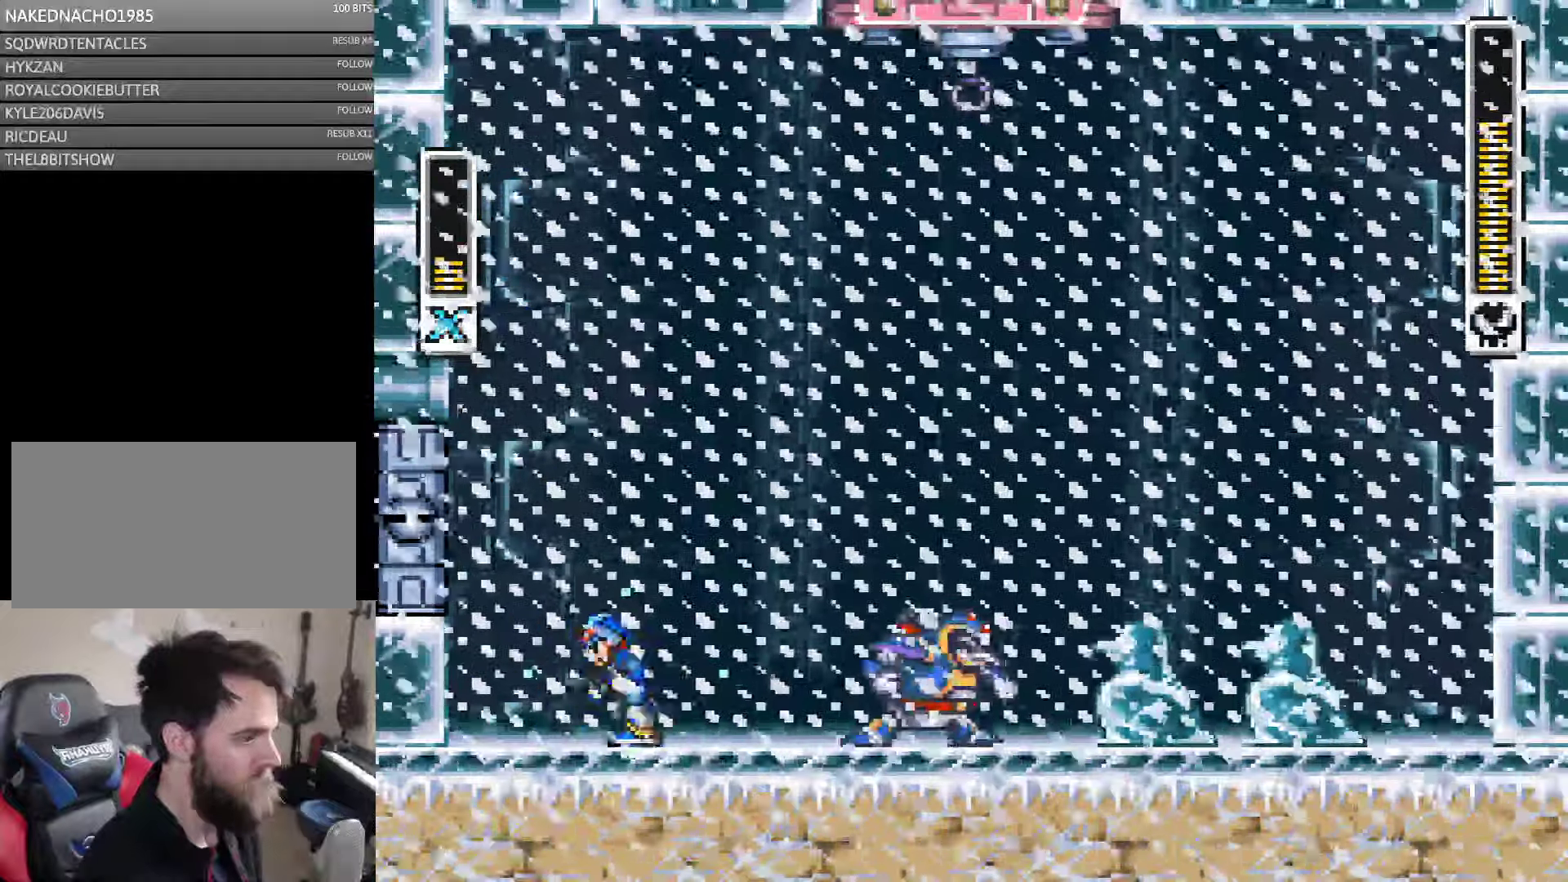
{"buttons": ["A", "B", "Y", "DPAD_LEFT"], "events": [[50, "B", "up"], [183, "A", "down"], [400, "B", "down"]]}
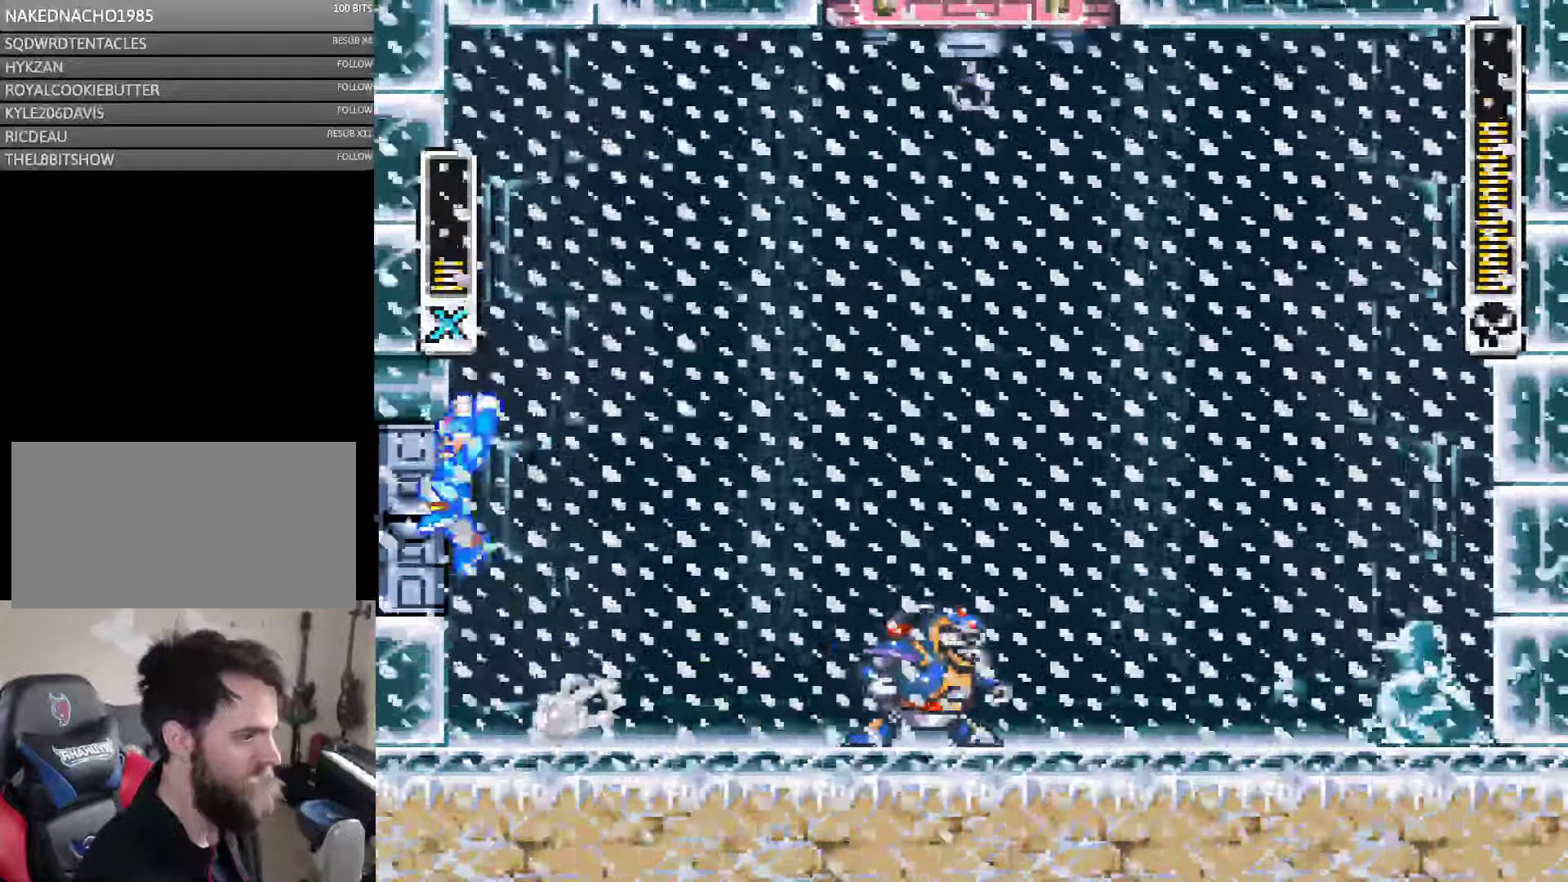
{"buttons": ["Y"], "events": [[250, "B", "up"], [266, "A", "up"], [416, "DPAD_LEFT", "up"]]}
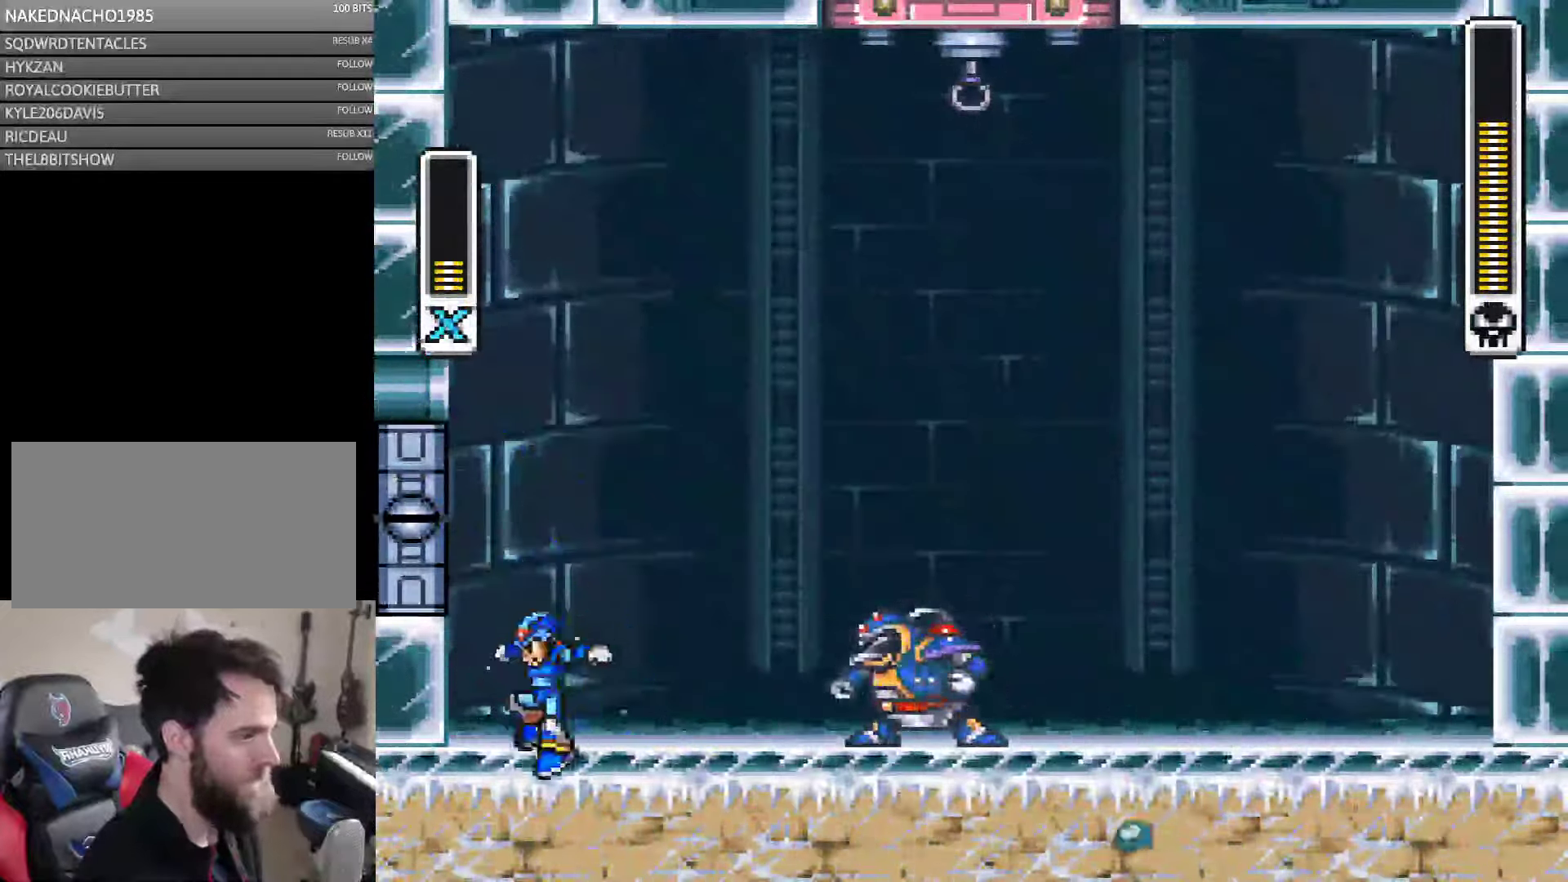
{"buttons": ["B", "Y", "DPAD_LEFT"], "events": [[16, "DPAD_UP", "down"], [50, "DPAD_LEFT", "down"], [50, "DPAD_UP", "up"], [183, "DPAD_LEFT", "up"], [183, "DPAD_RIGHT", "down"], [250, "Y", "up"], [300, "DPAD_RIGHT", "up"], [300, "Y", "down"], [350, "DPAD_LEFT", "down"], [400, "B", "down"]]}
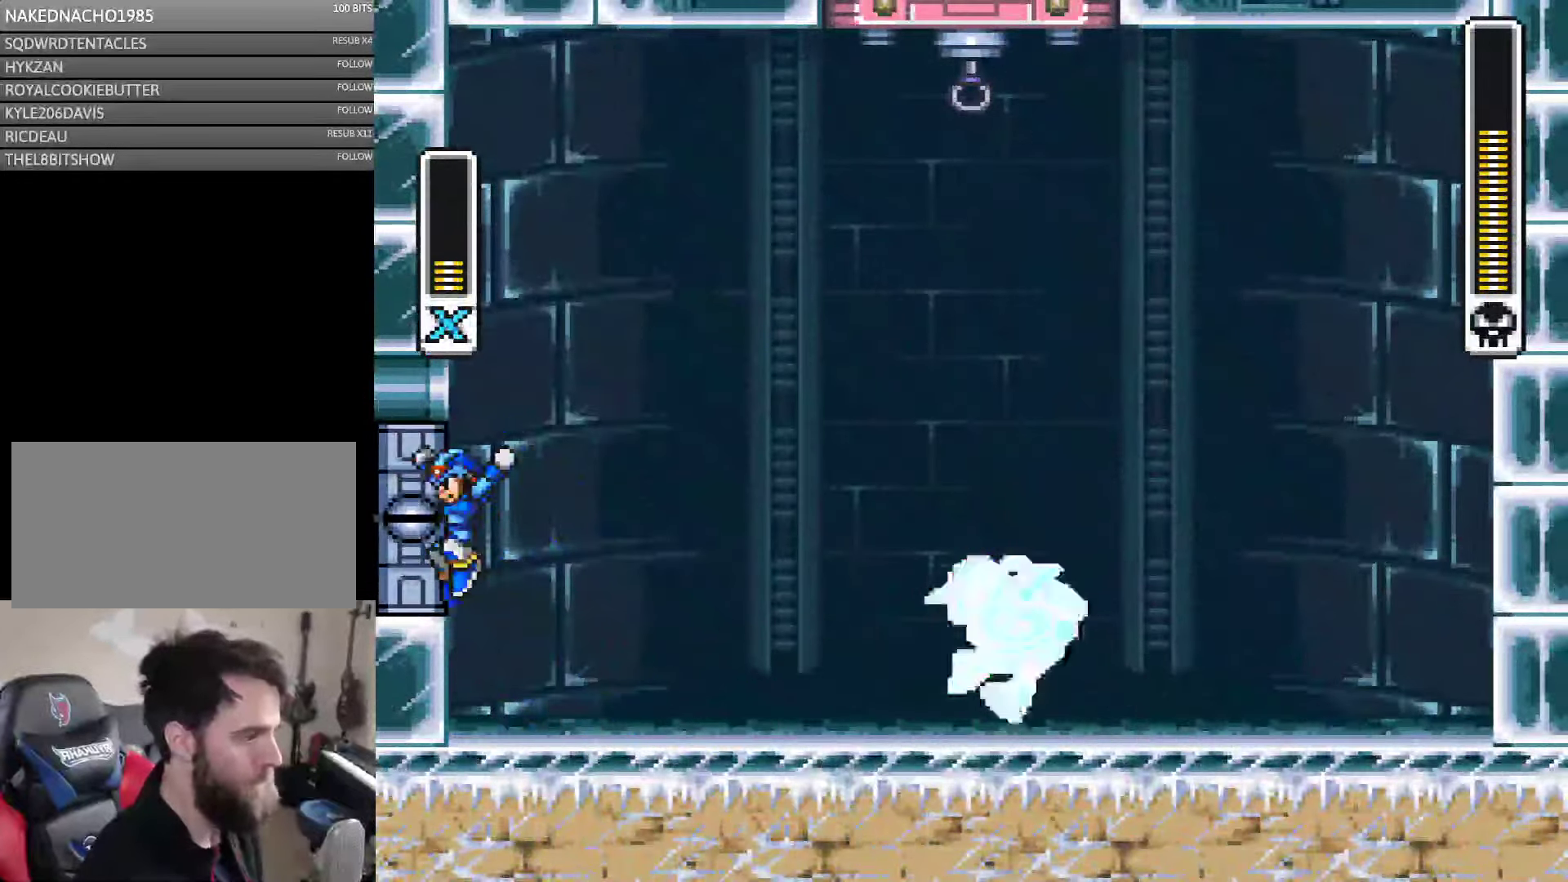
{"buttons": ["B", "Y", "DPAD_LEFT"], "events": [[66, "B", "up"], [233, "B", "down"]]}
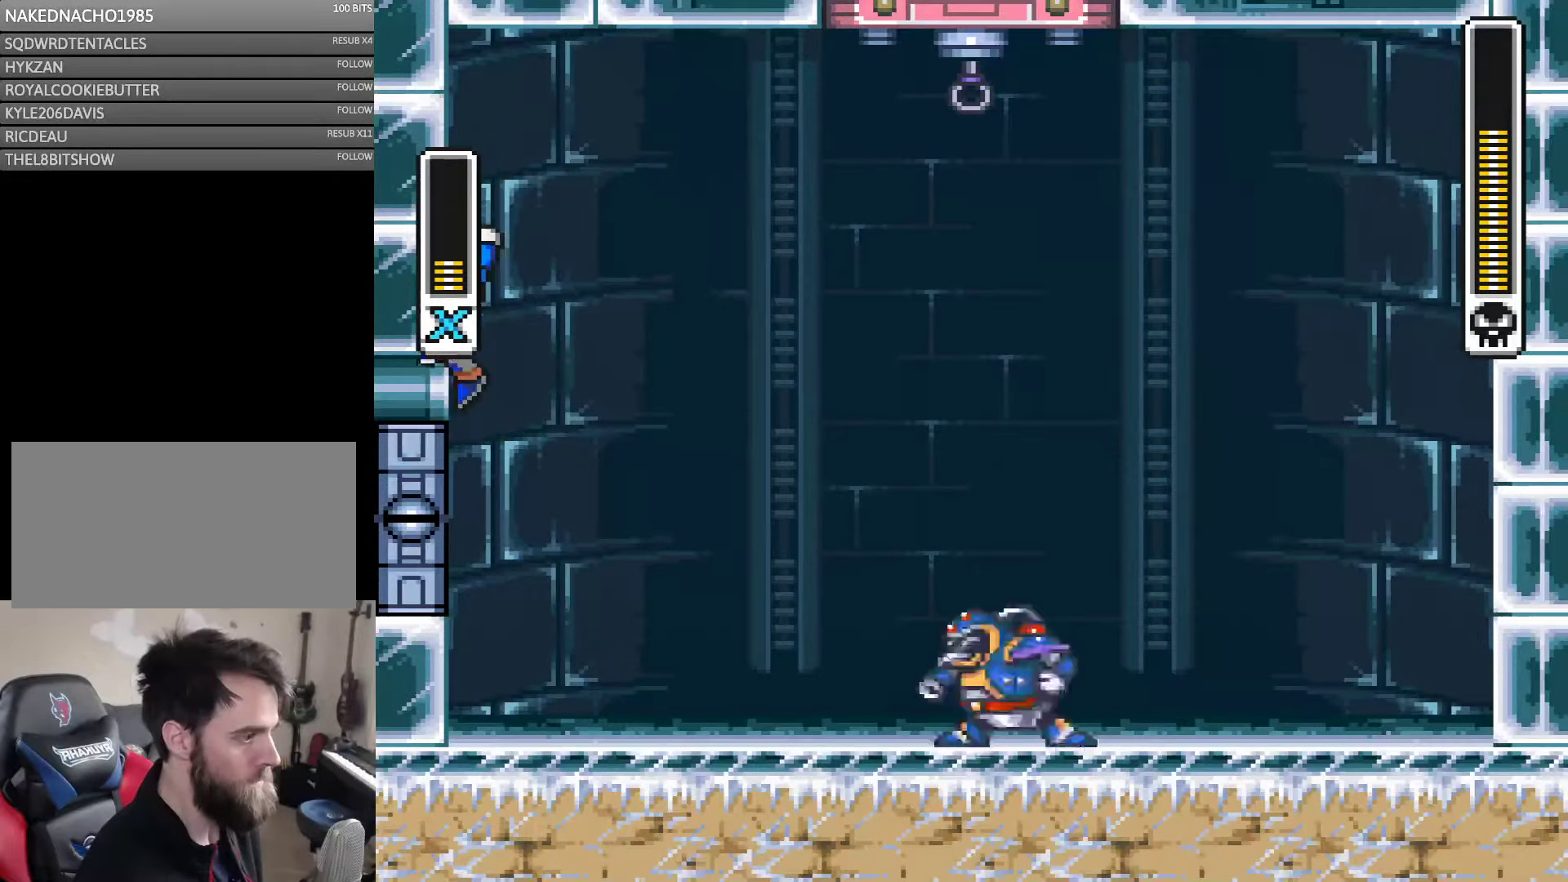
{"buttons": ["B", "Y", "DPAD_LEFT"], "events": [[133, "B", "up"], [400, "B", "down"]]}
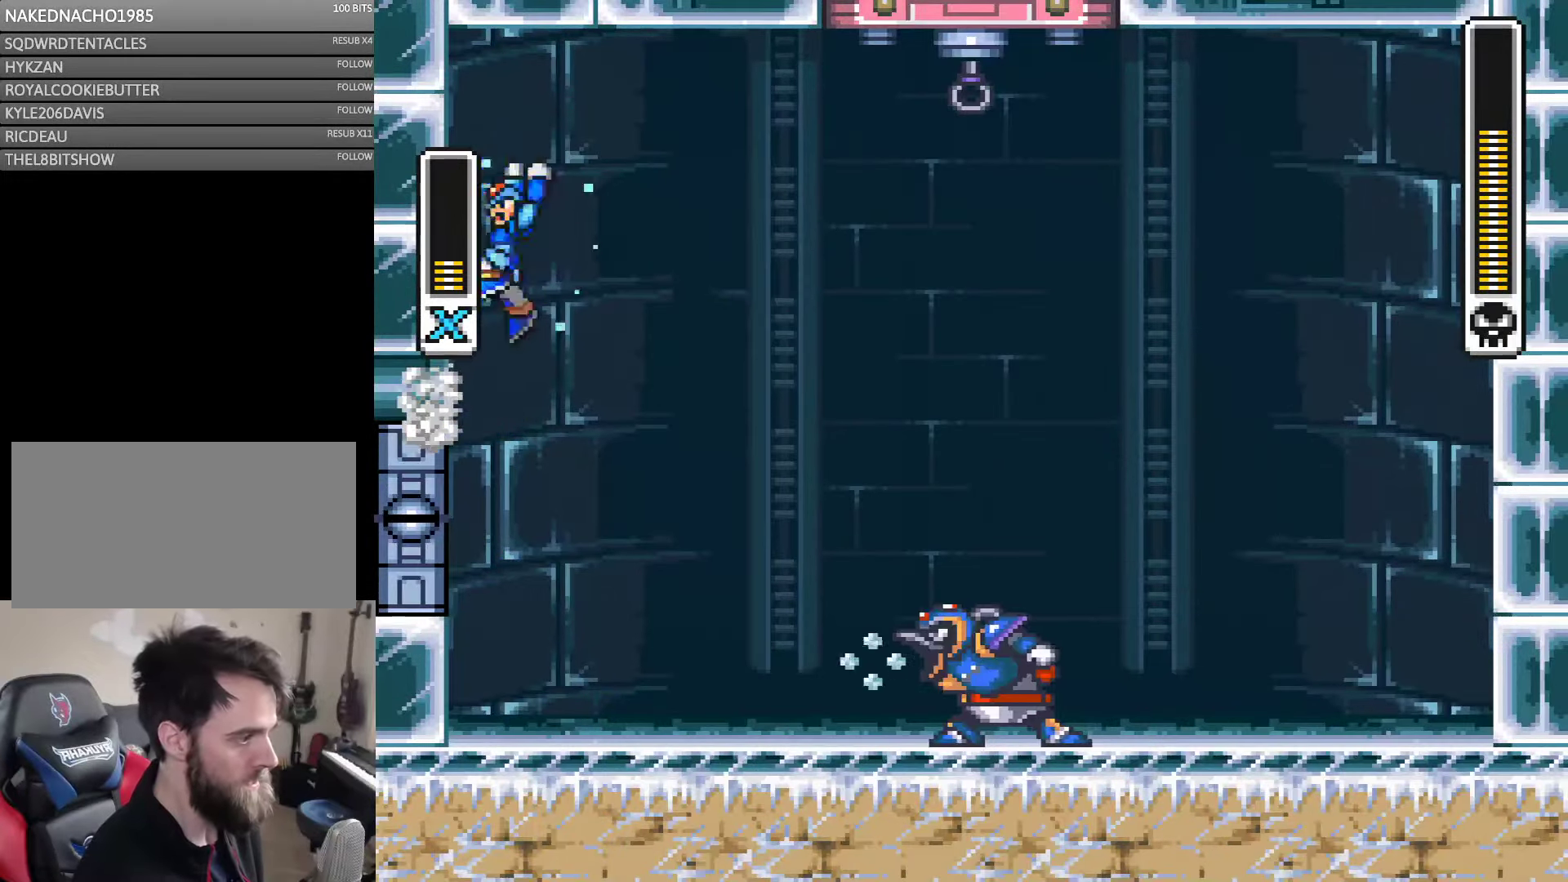
{"buttons": ["Y", "DPAD_LEFT"], "events": [[266, "B", "up"]]}
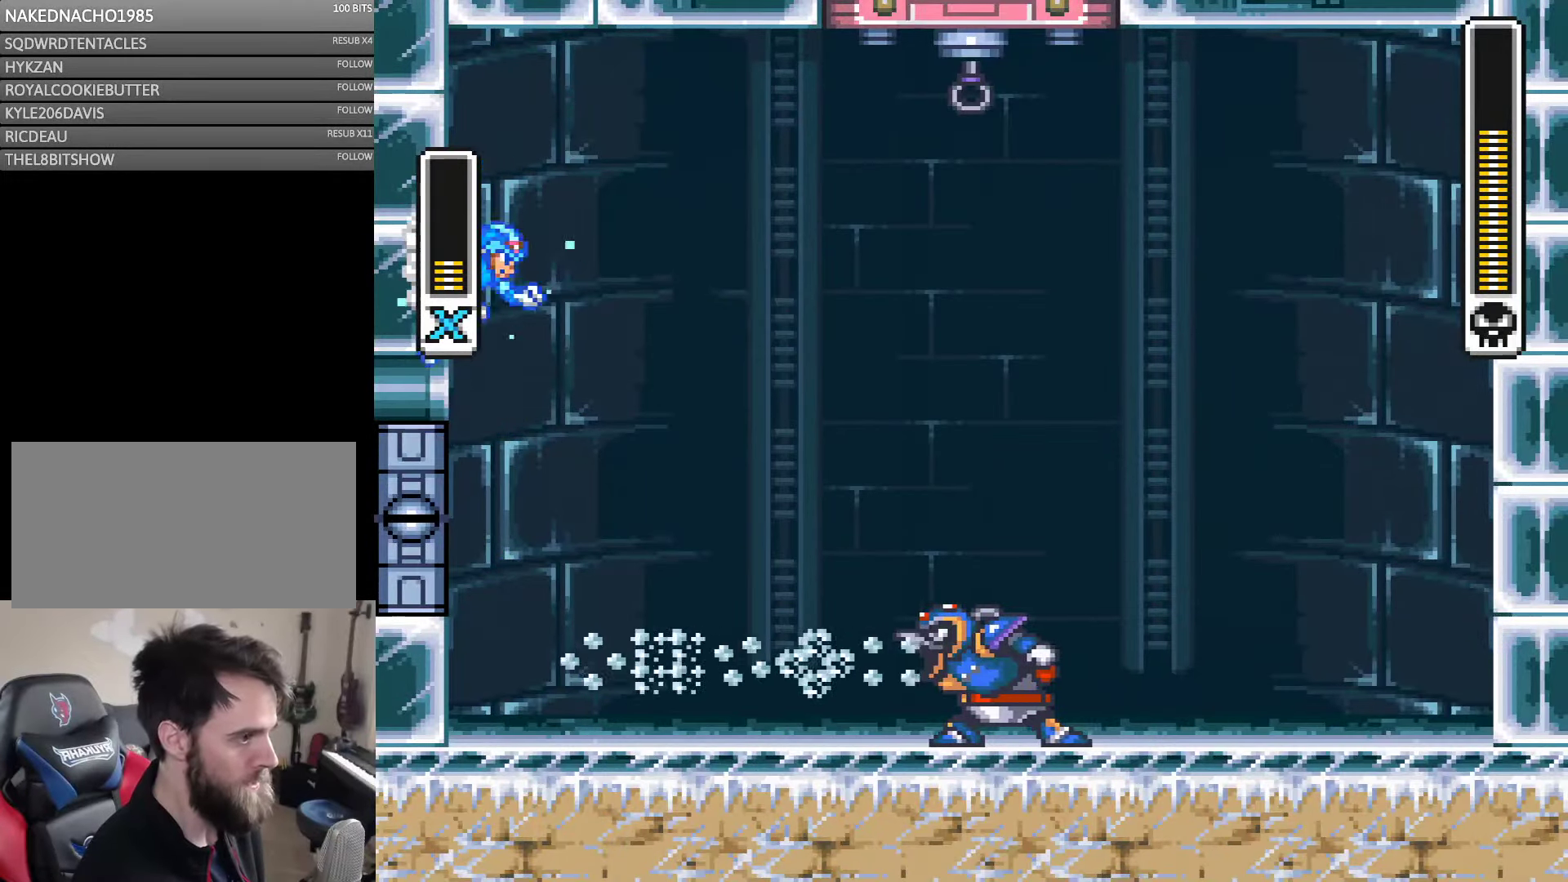
{"buttons": ["Y", "DPAD_LEFT"], "events": [[316, "B", "down"], [500, "B", "up"]]}
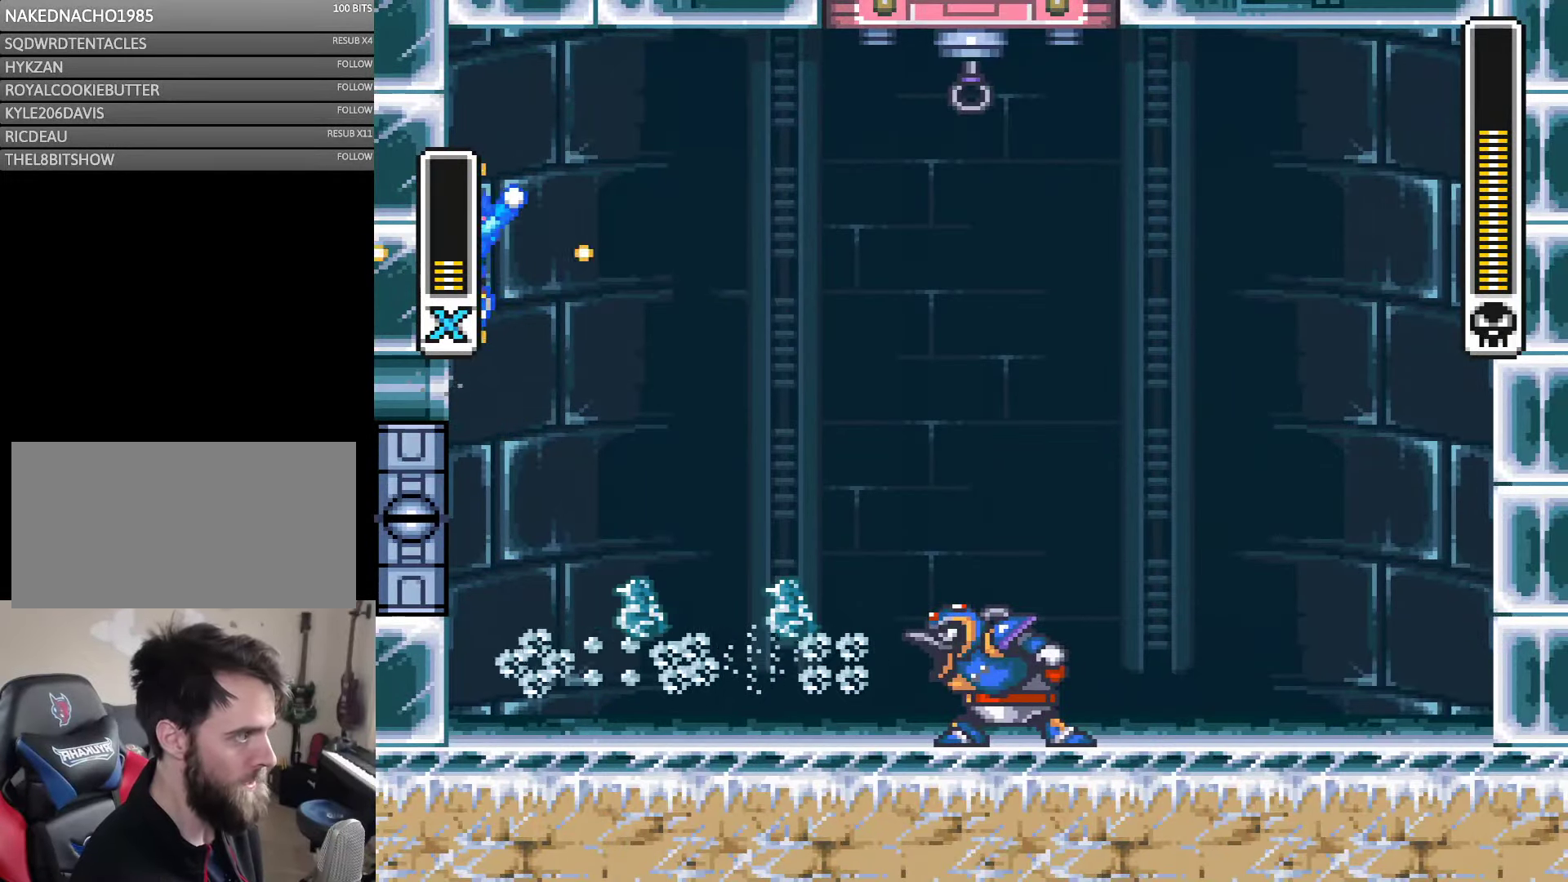
{"buttons": ["B", "Y", "DPAD_LEFT"], "events": [[400, "B", "down"]]}
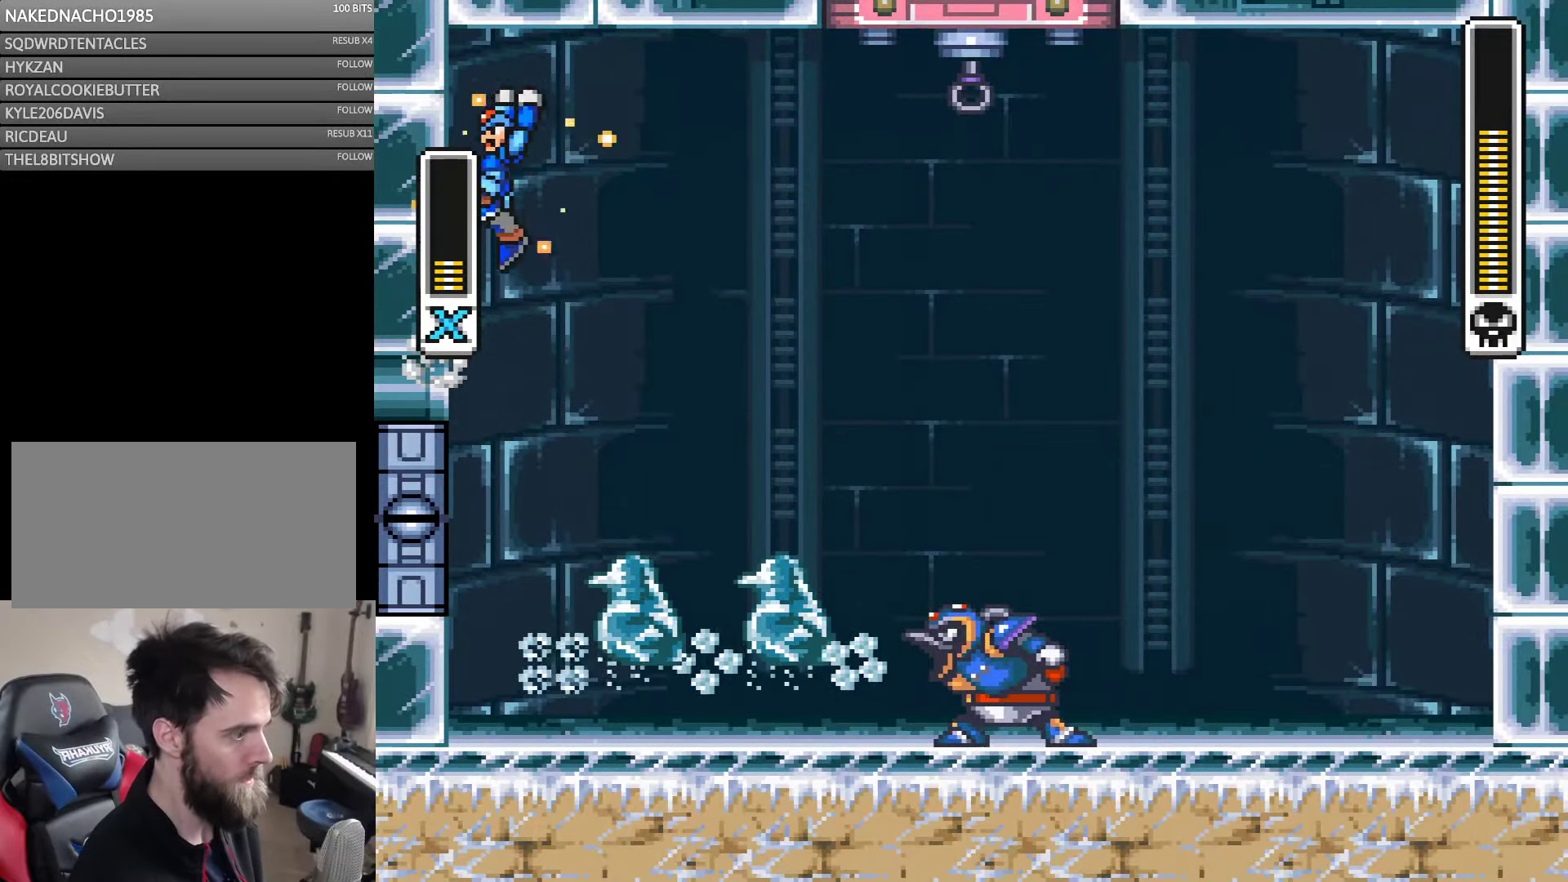
{"buttons": ["Y", "DPAD_LEFT"], "events": [[250, "B", "up"]]}
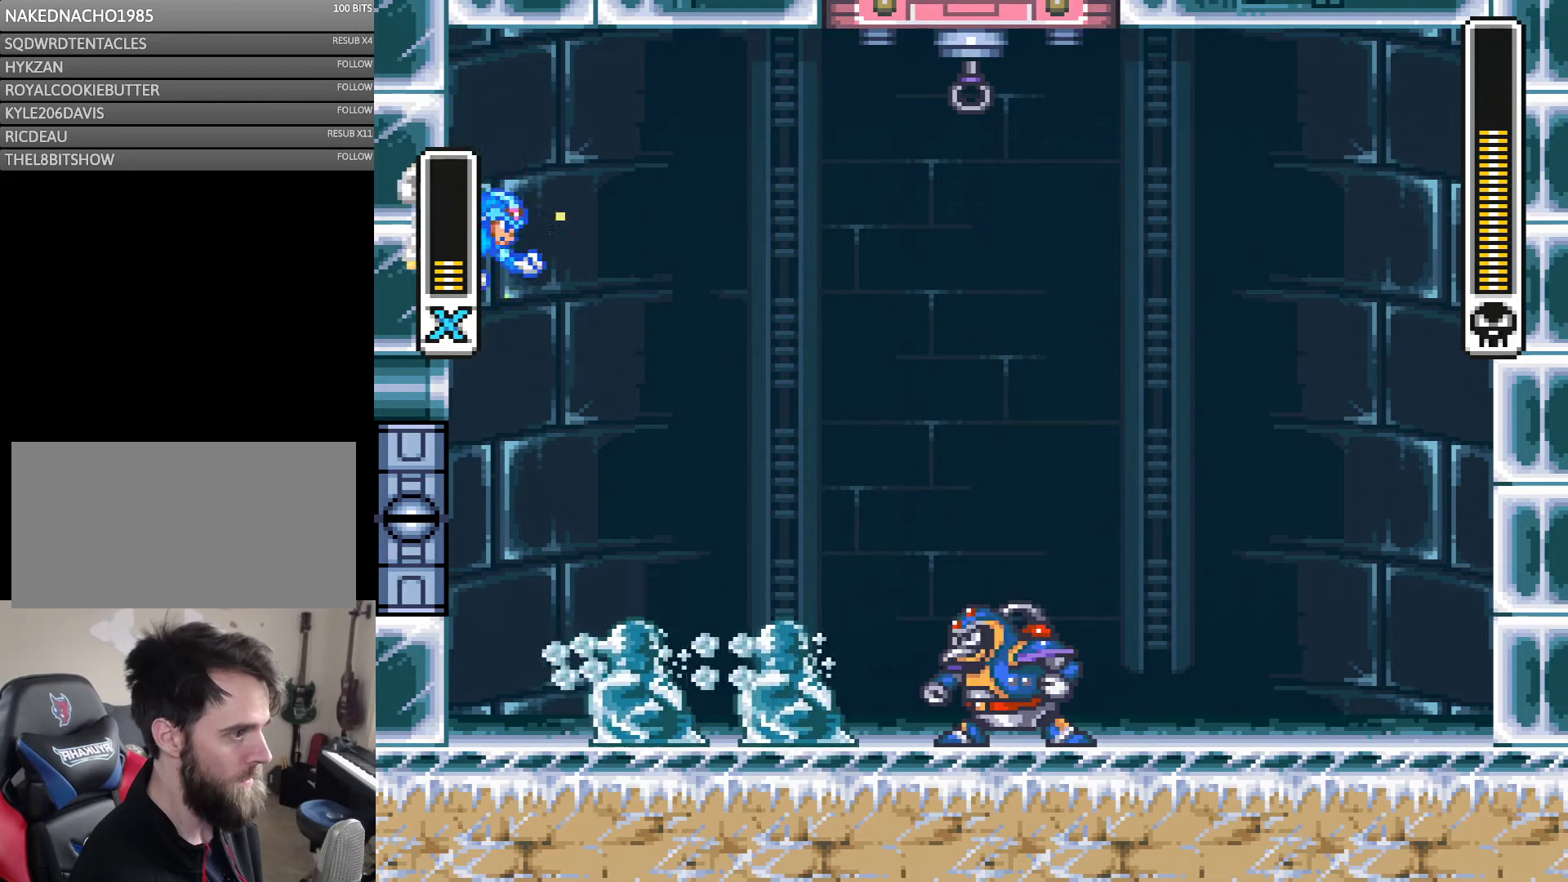
{"buttons": ["B", "Y", "DPAD_LEFT"], "events": [[267, "B", "down"]]}
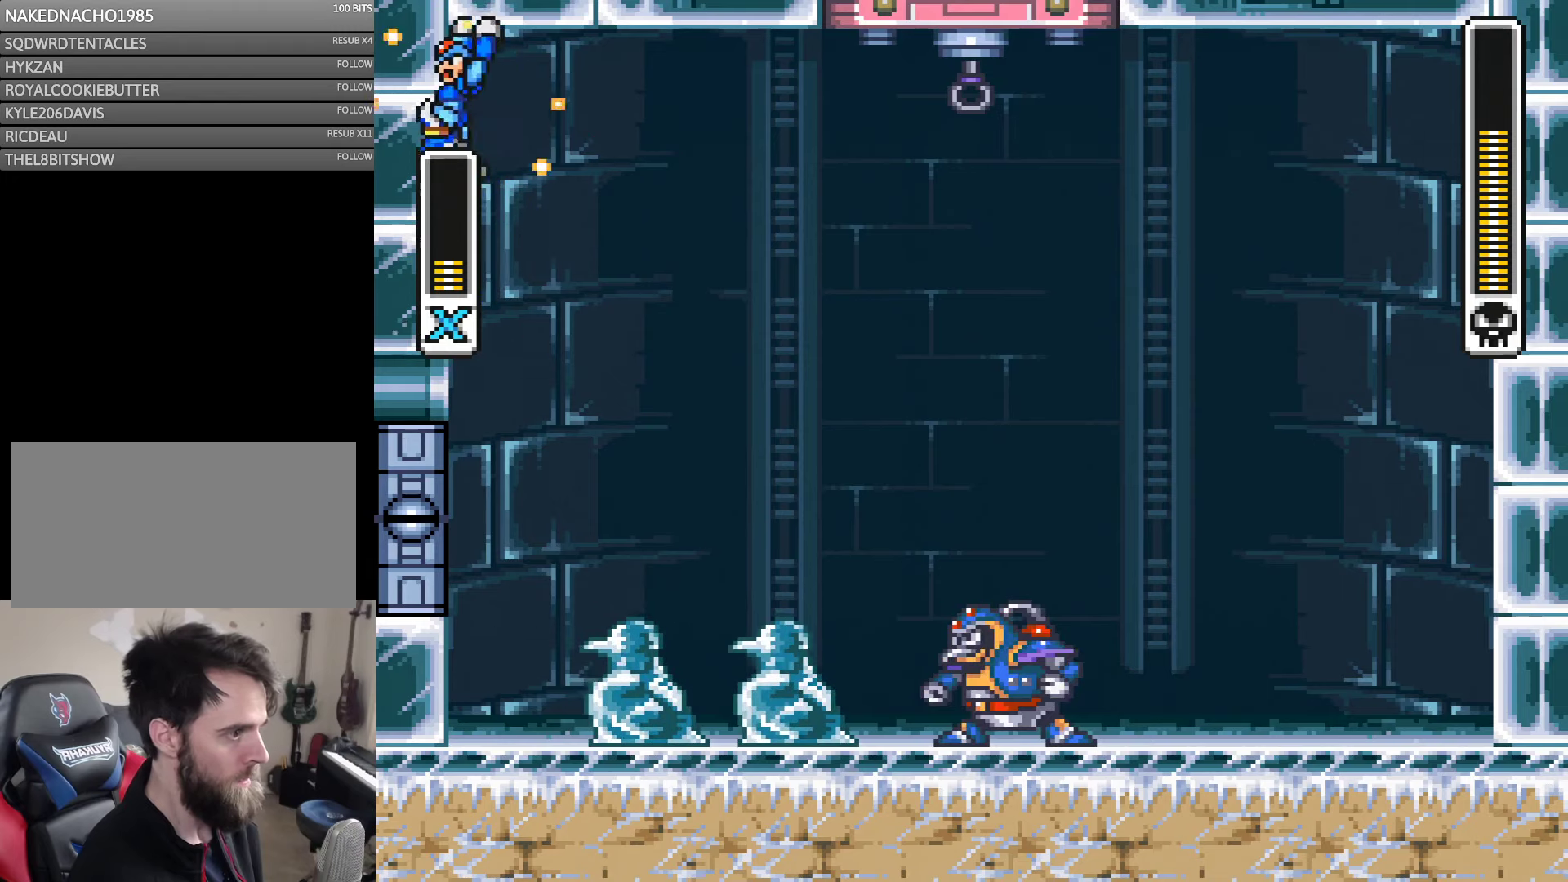
{"buttons": ["Y", "DPAD_LEFT"], "events": [[167, "B", "up"]]}
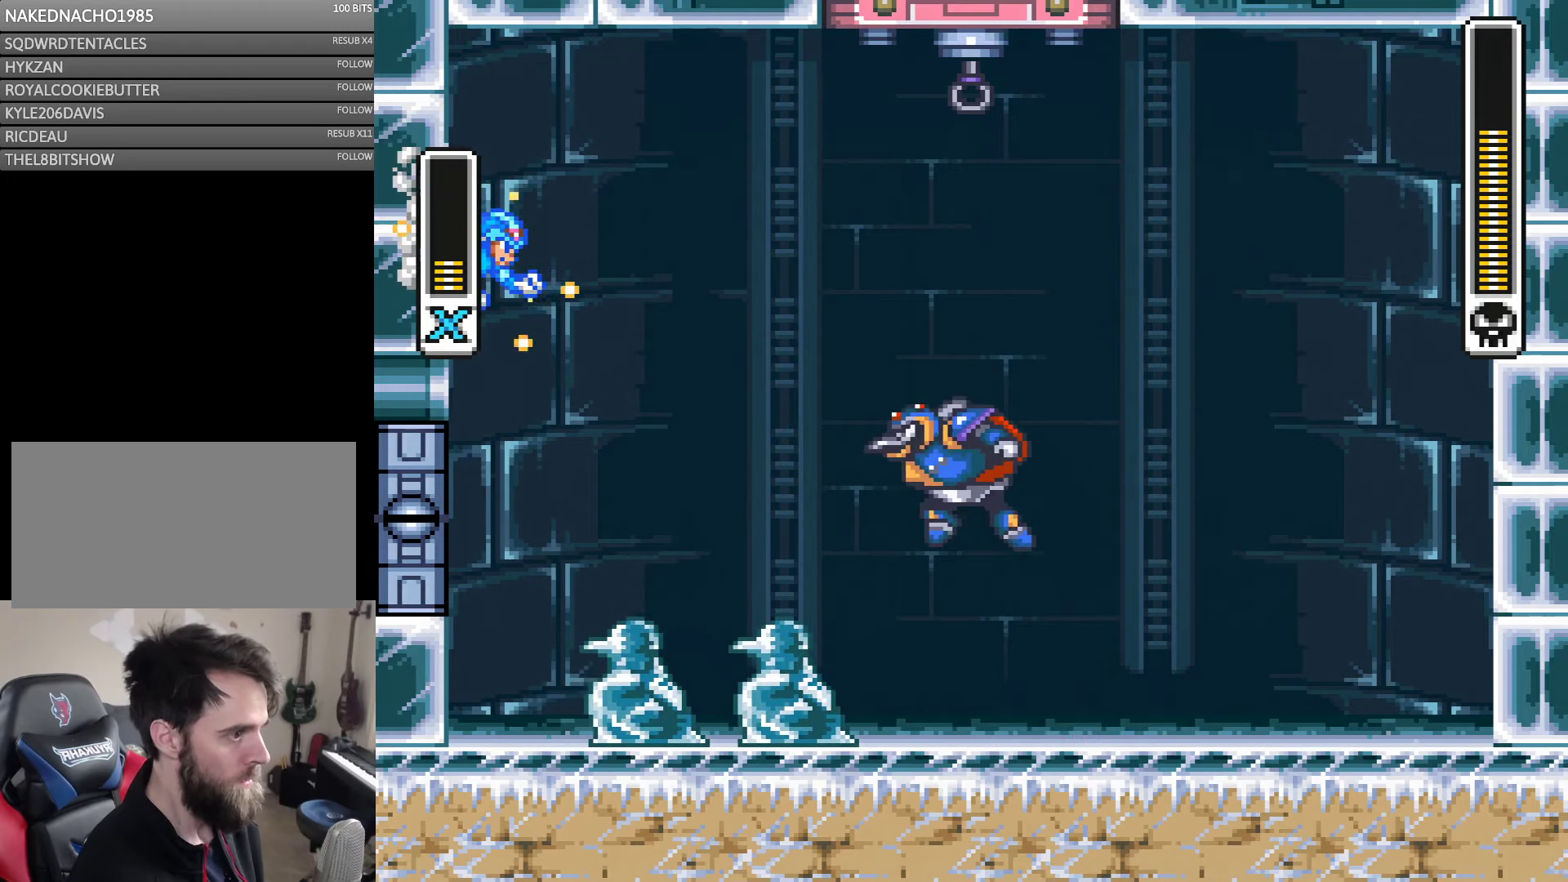
{"buttons": ["B", "Y", "DPAD_LEFT"], "events": [[200, "B", "down"]]}
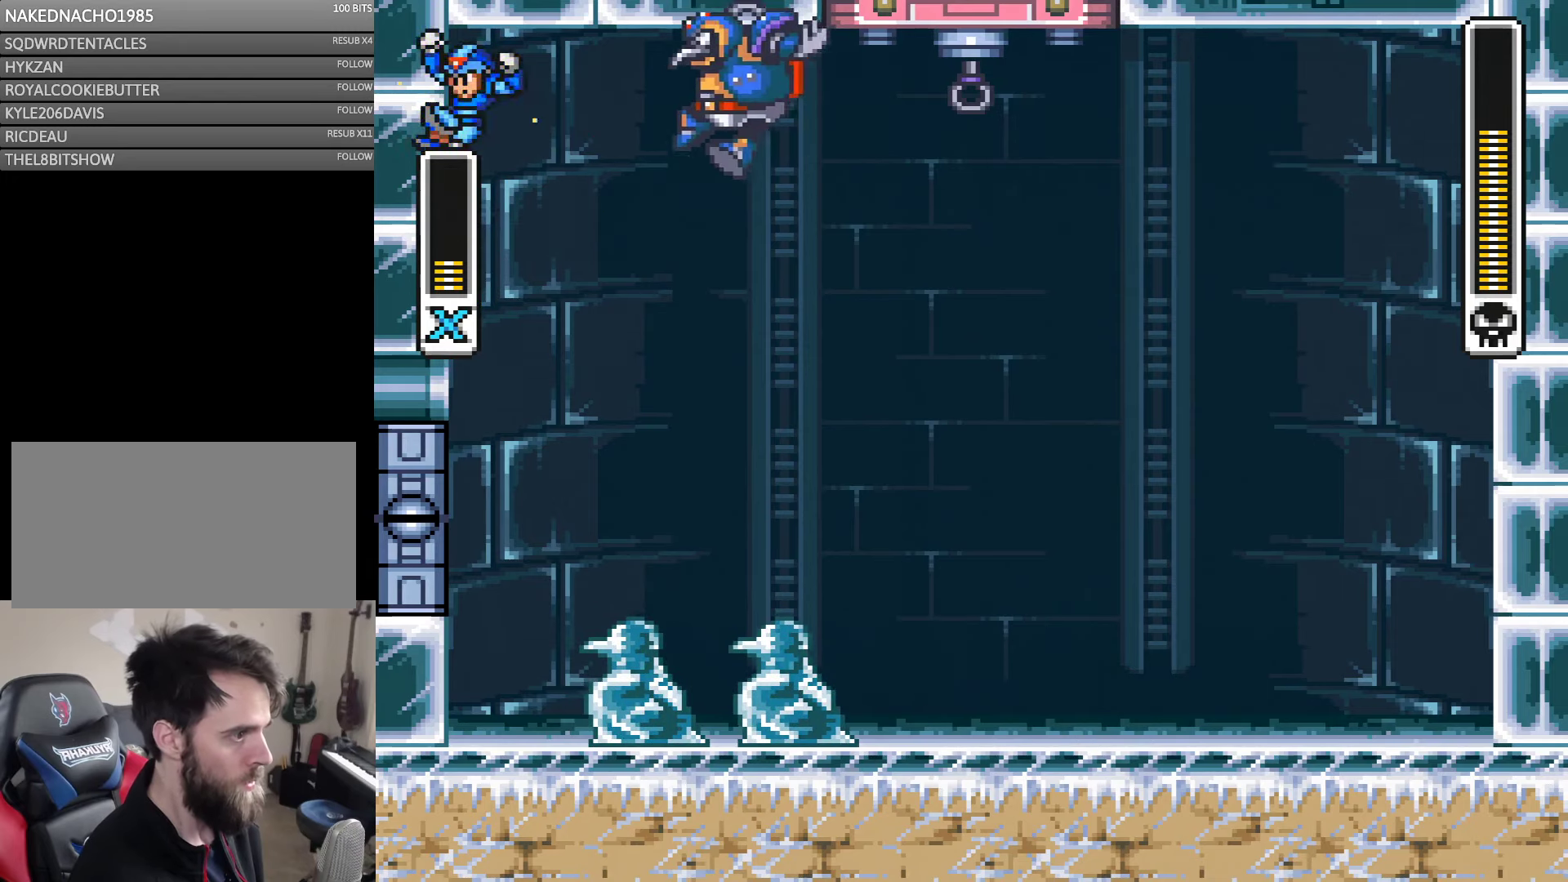
{"buttons": ["B", "Y", "DPAD_LEFT"], "events": [[167, "B", "up"], [233, "B", "down"]]}
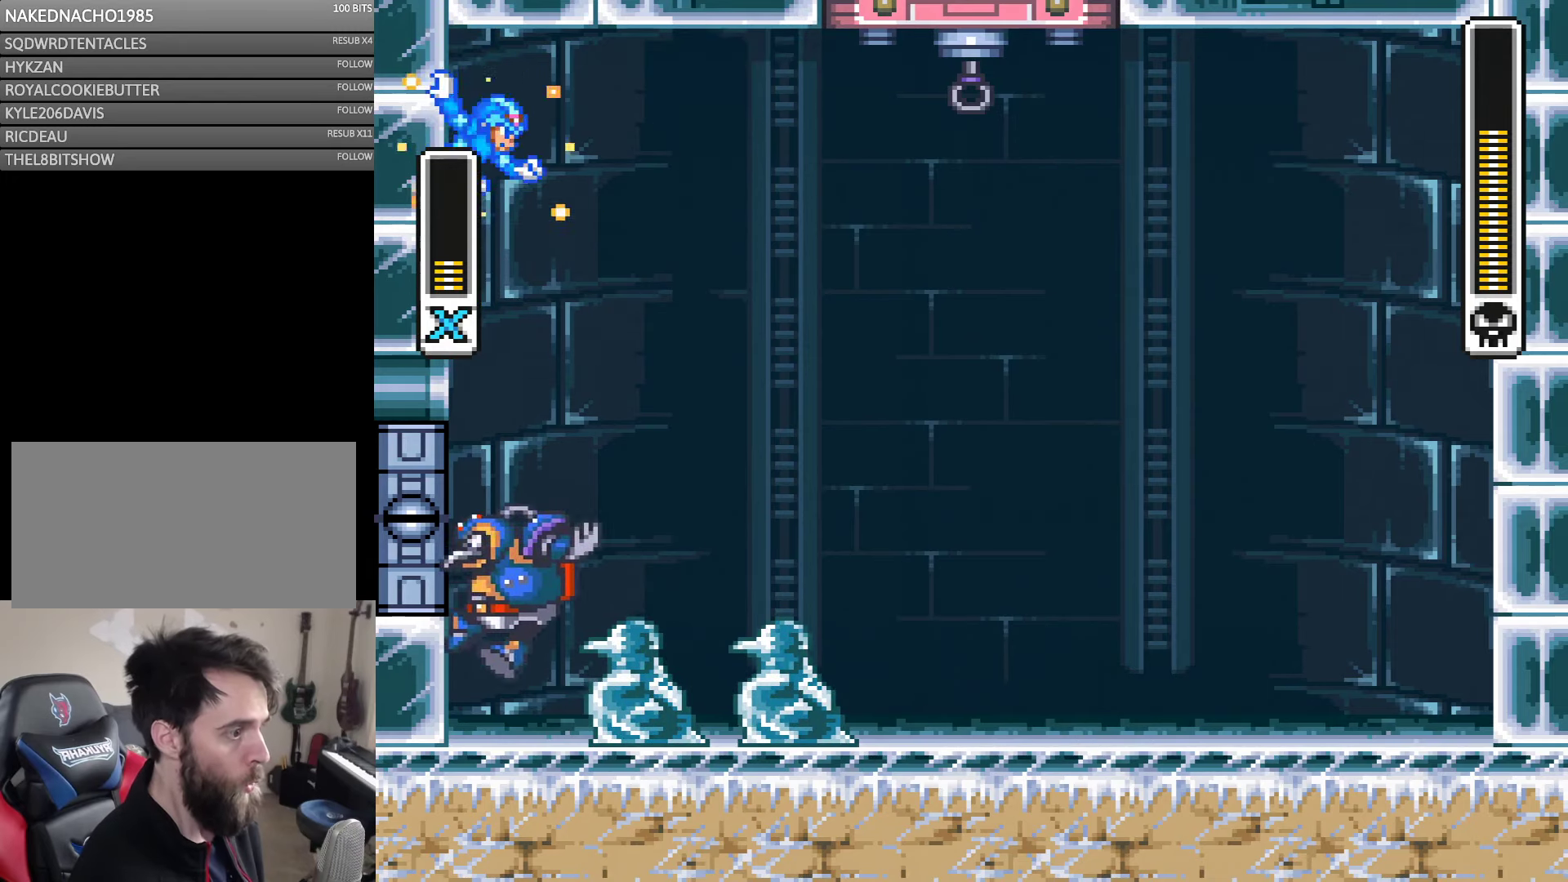
{"buttons": ["B", "Y", "DPAD_UP", "DPAD_LEFT"], "events": [[67, "B", "up"], [467, "B", "down"], [467, "DPAD_UP", "down"]]}
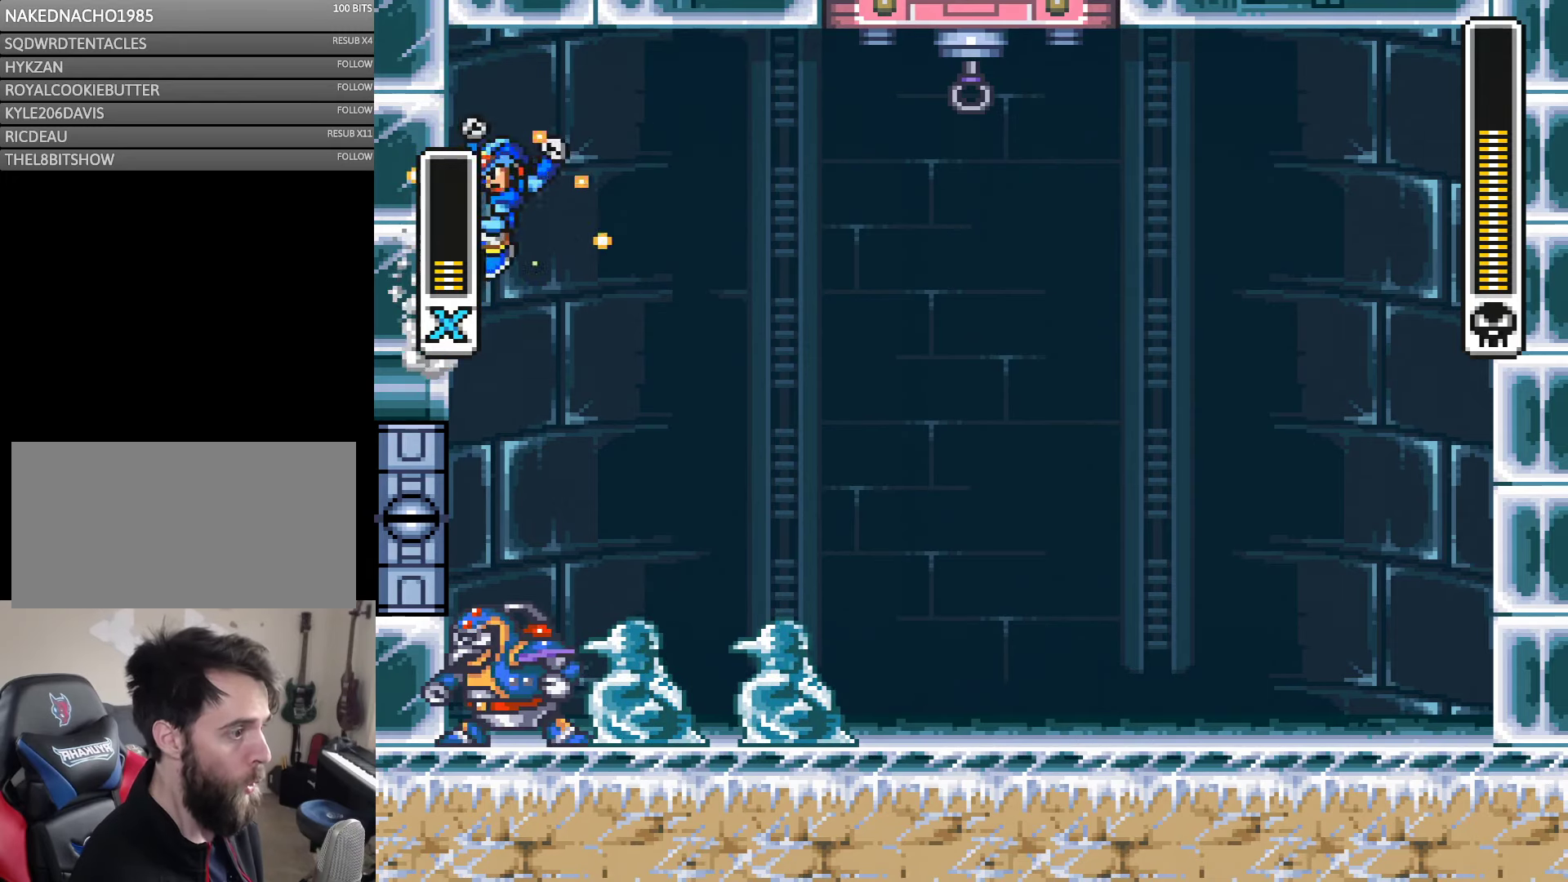
{"buttons": ["B", "Y", "DPAD_LEFT"], "events": [[17, "DPAD_LEFT", "up"], [17, "DPAD_RIGHT", "down"], [17, "DPAD_UP", "up"], [267, "DPAD_LEFT", "down"], [267, "DPAD_RIGHT", "up"]]}
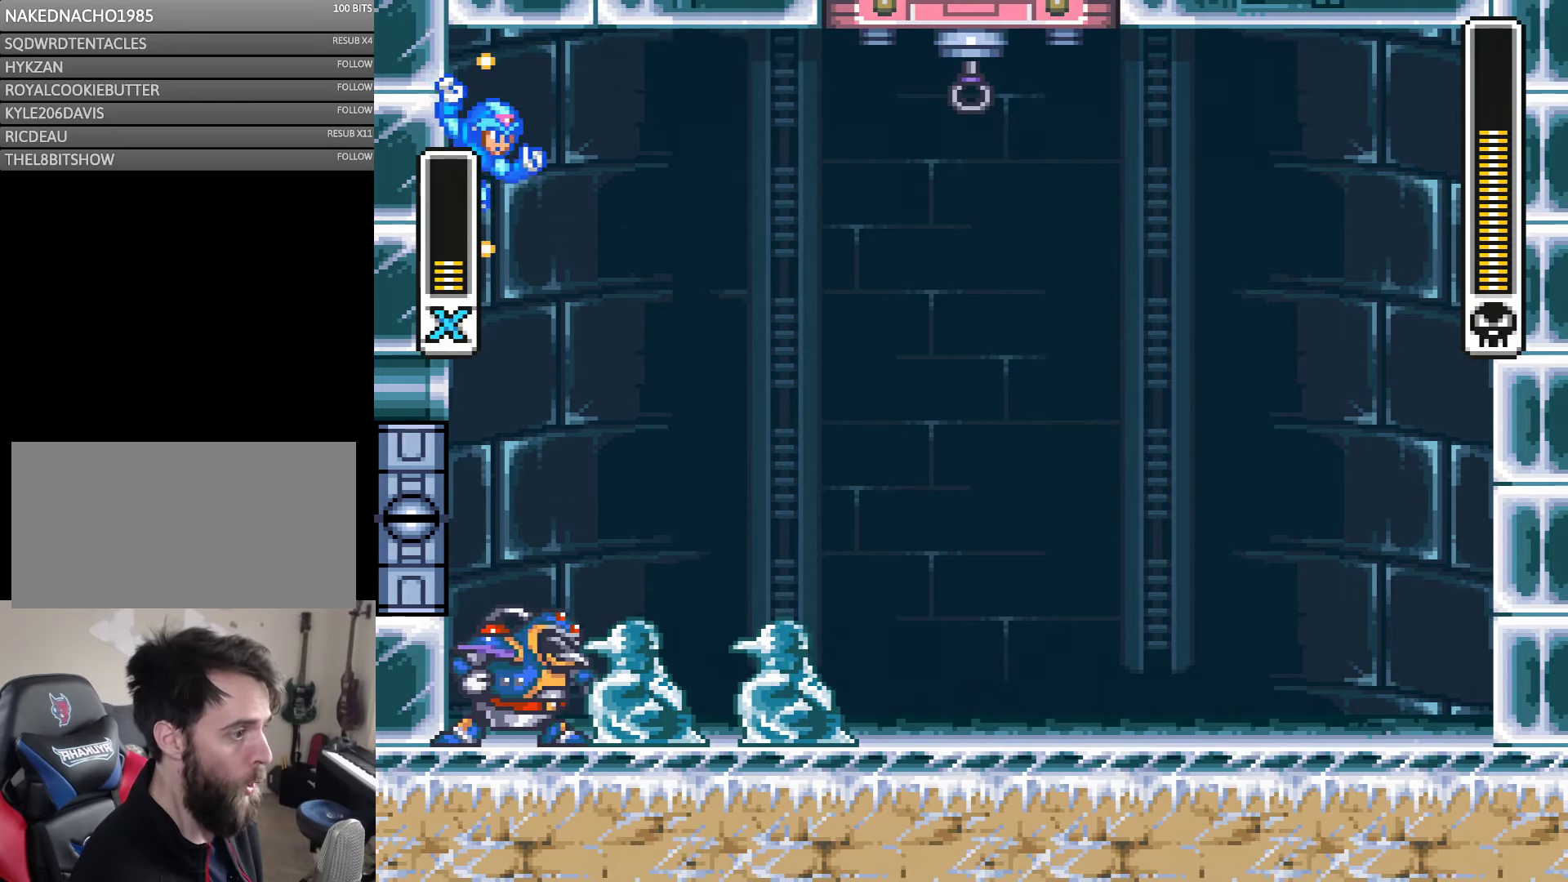
{"buttons": ["B", "Y", "DPAD_LEFT"], "events": [[67, "B", "up"], [233, "B", "down"]]}
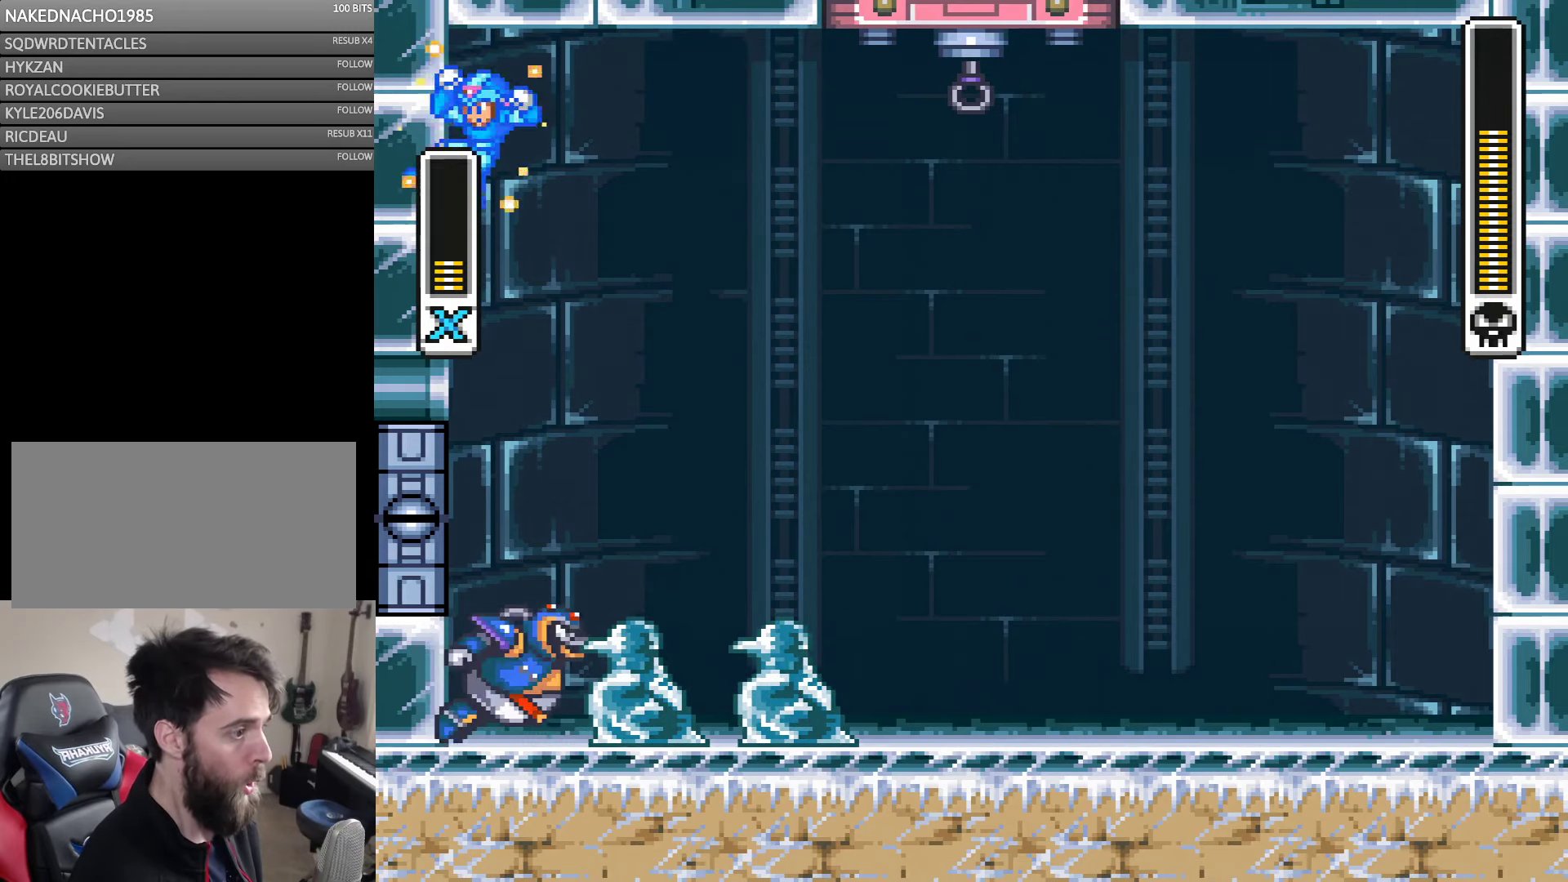
{"buttons": ["Y", "DPAD_LEFT"], "events": [[50, "B", "up"], [133, "B", "down"], [400, "B", "up"]]}
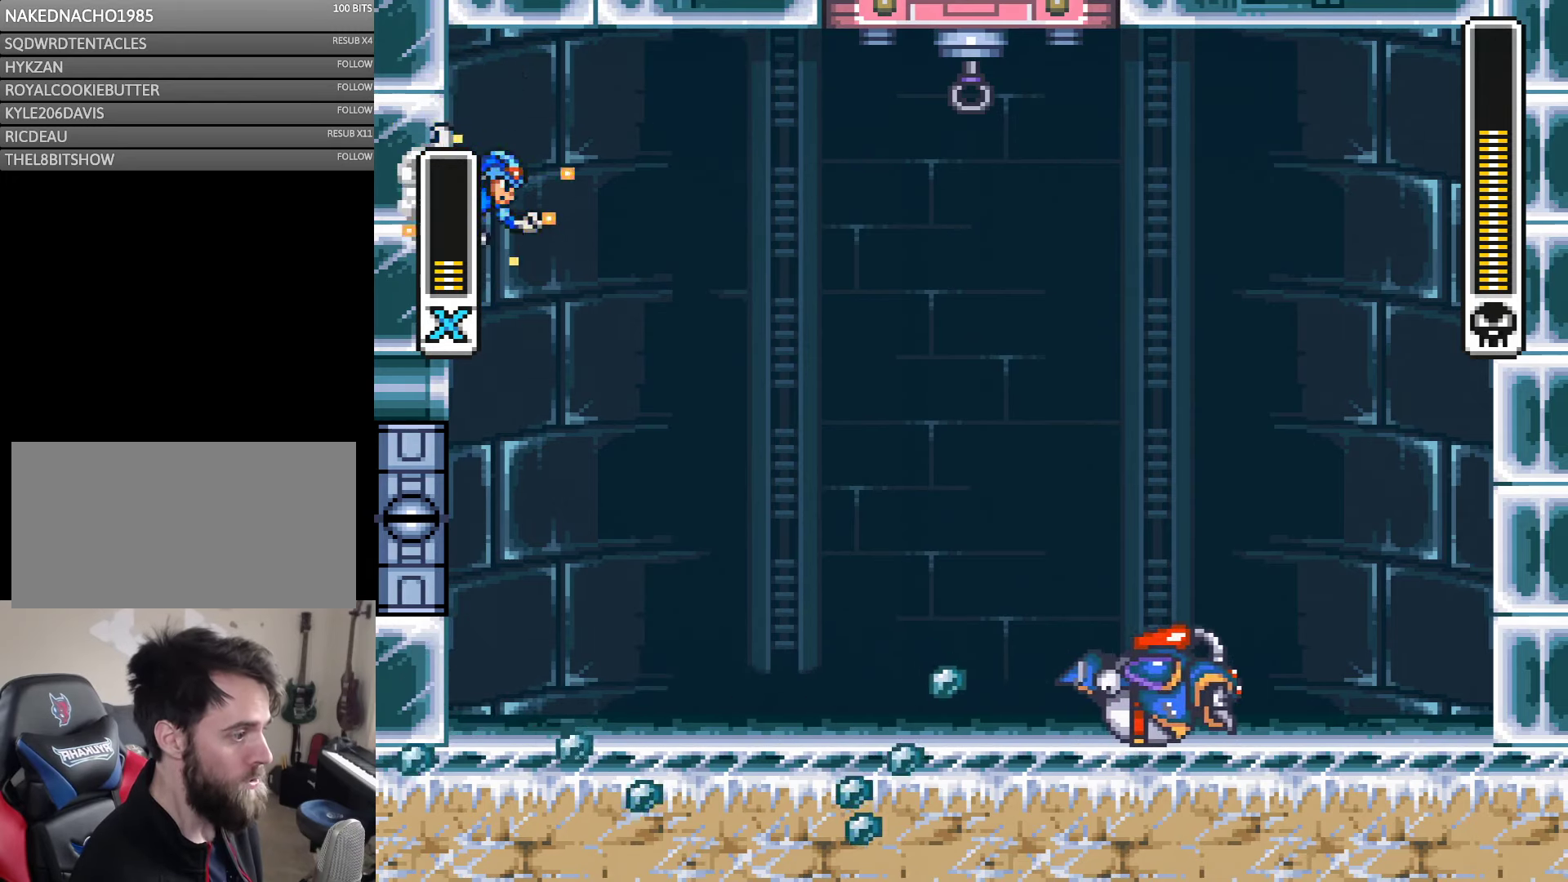
{"buttons": ["Y", "DPAD_LEFT"], "events": [[200, "B", "down"], [200, "DPAD_LEFT", "up"], [333, "DPAD_LEFT", "down"], [433, "B", "up"]]}
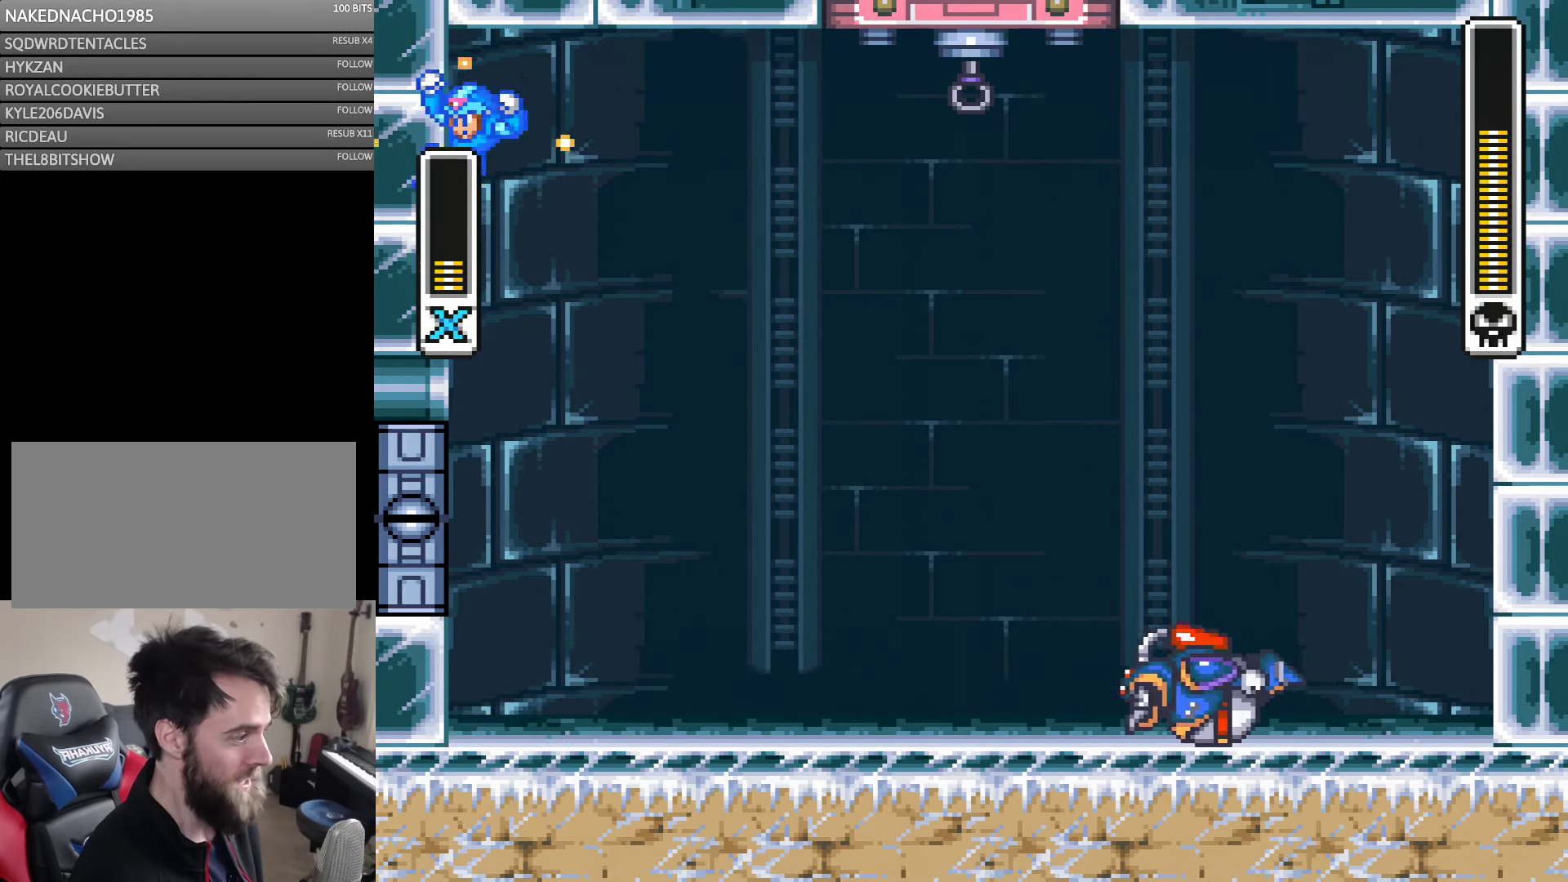
{"buttons": ["B", "Y", "DPAD_LEFT"], "events": [[500, "B", "down"]]}
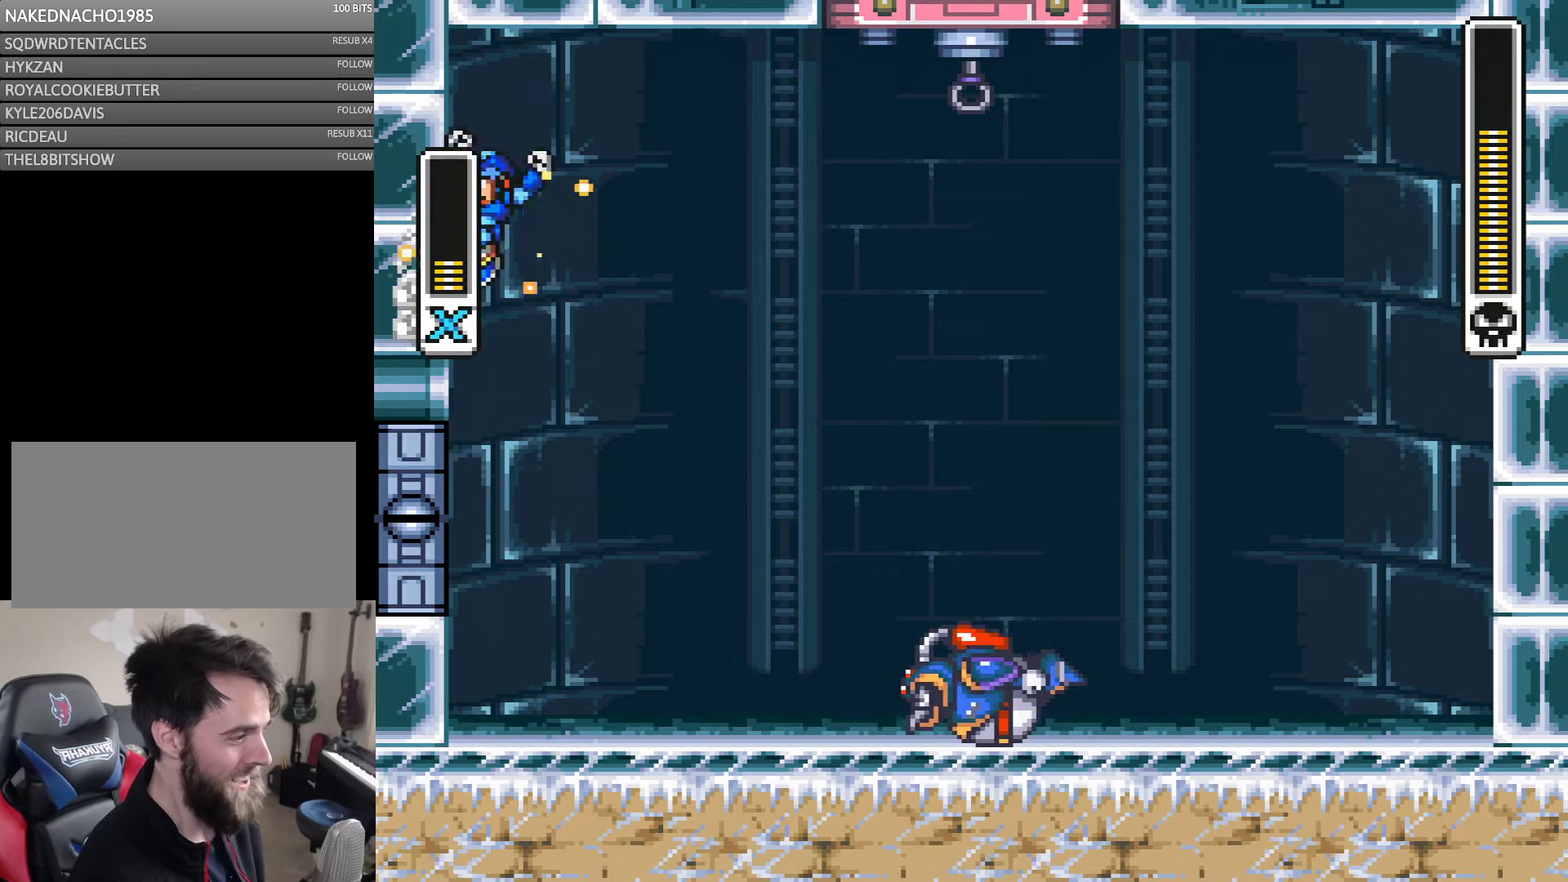
{"buttons": ["Y"], "events": [[67, "DPAD_LEFT", "up"], [67, "DPAD_UP", "down"], [100, "DPAD_RIGHT", "down"], [100, "DPAD_UP", "up"], [150, "B", "up"], [267, "DPAD_RIGHT", "up"]]}
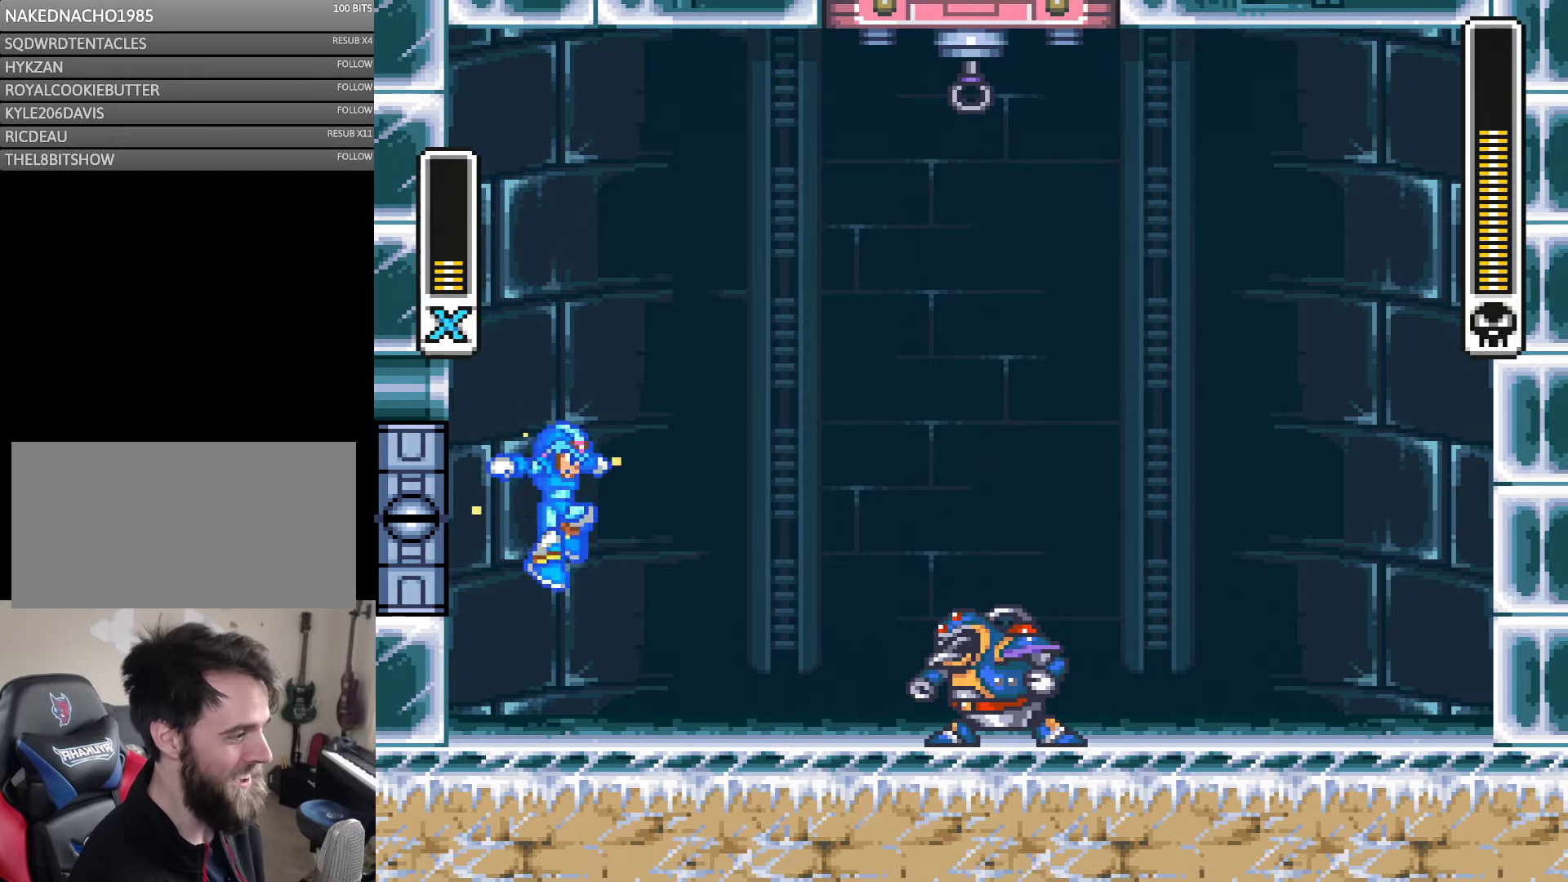
{"buttons": ["B", "Y", "DPAD_LEFT"], "events": [[267, "DPAD_RIGHT", "down"], [267, "Y", "up"], [350, "DPAD_RIGHT", "up"], [367, "Y", "down"], [400, "DPAD_LEFT", "down"], [467, "B", "down"]]}
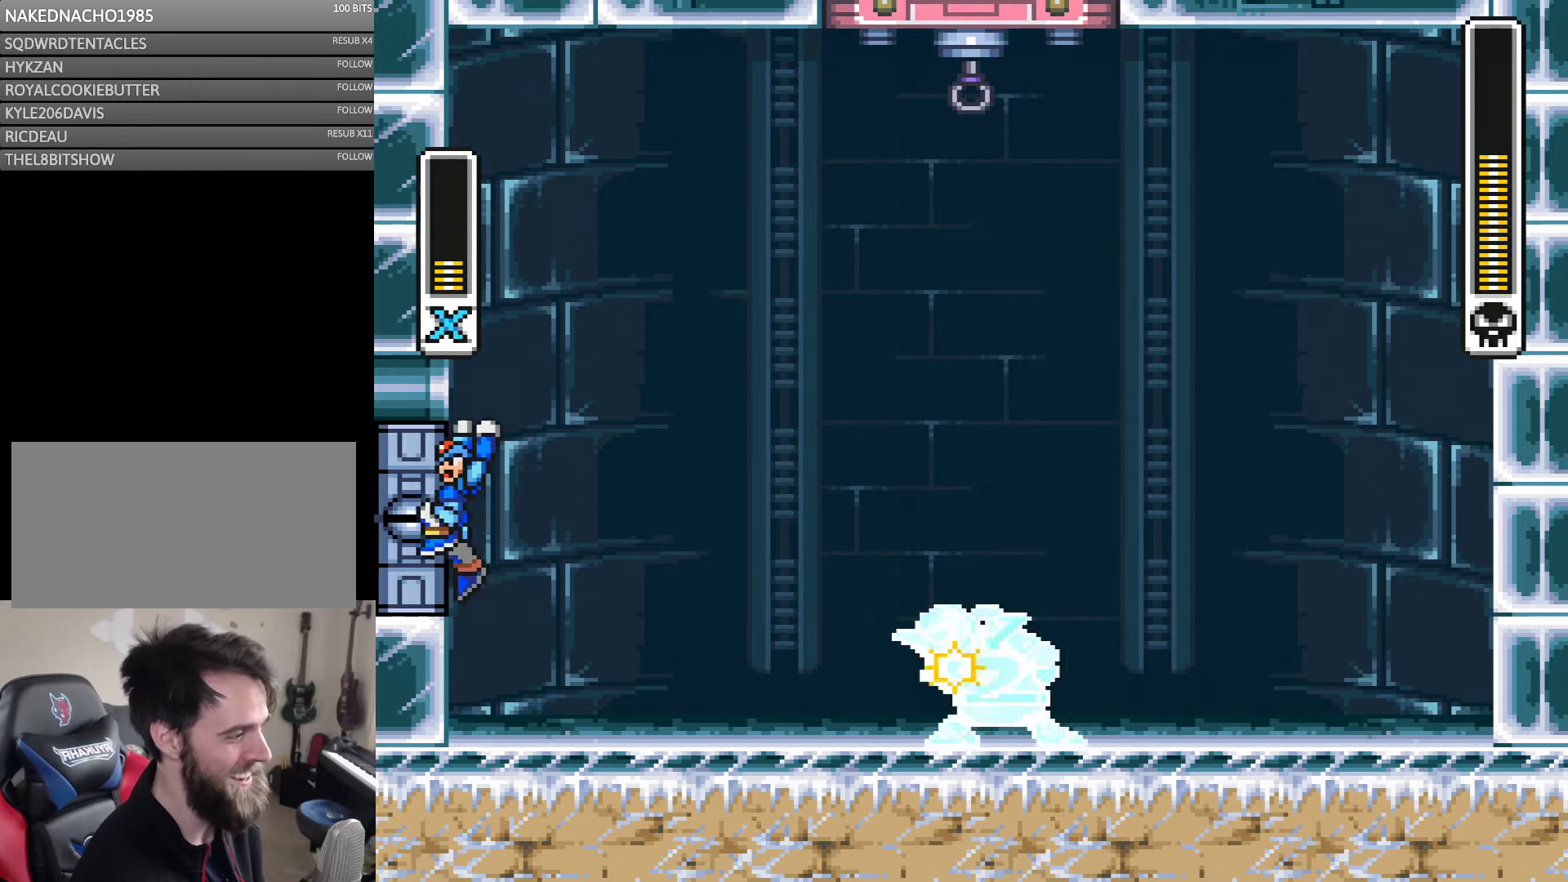
{"buttons": ["B", "Y", "DPAD_LEFT"], "events": [[234, "B", "up"], [317, "B", "down"]]}
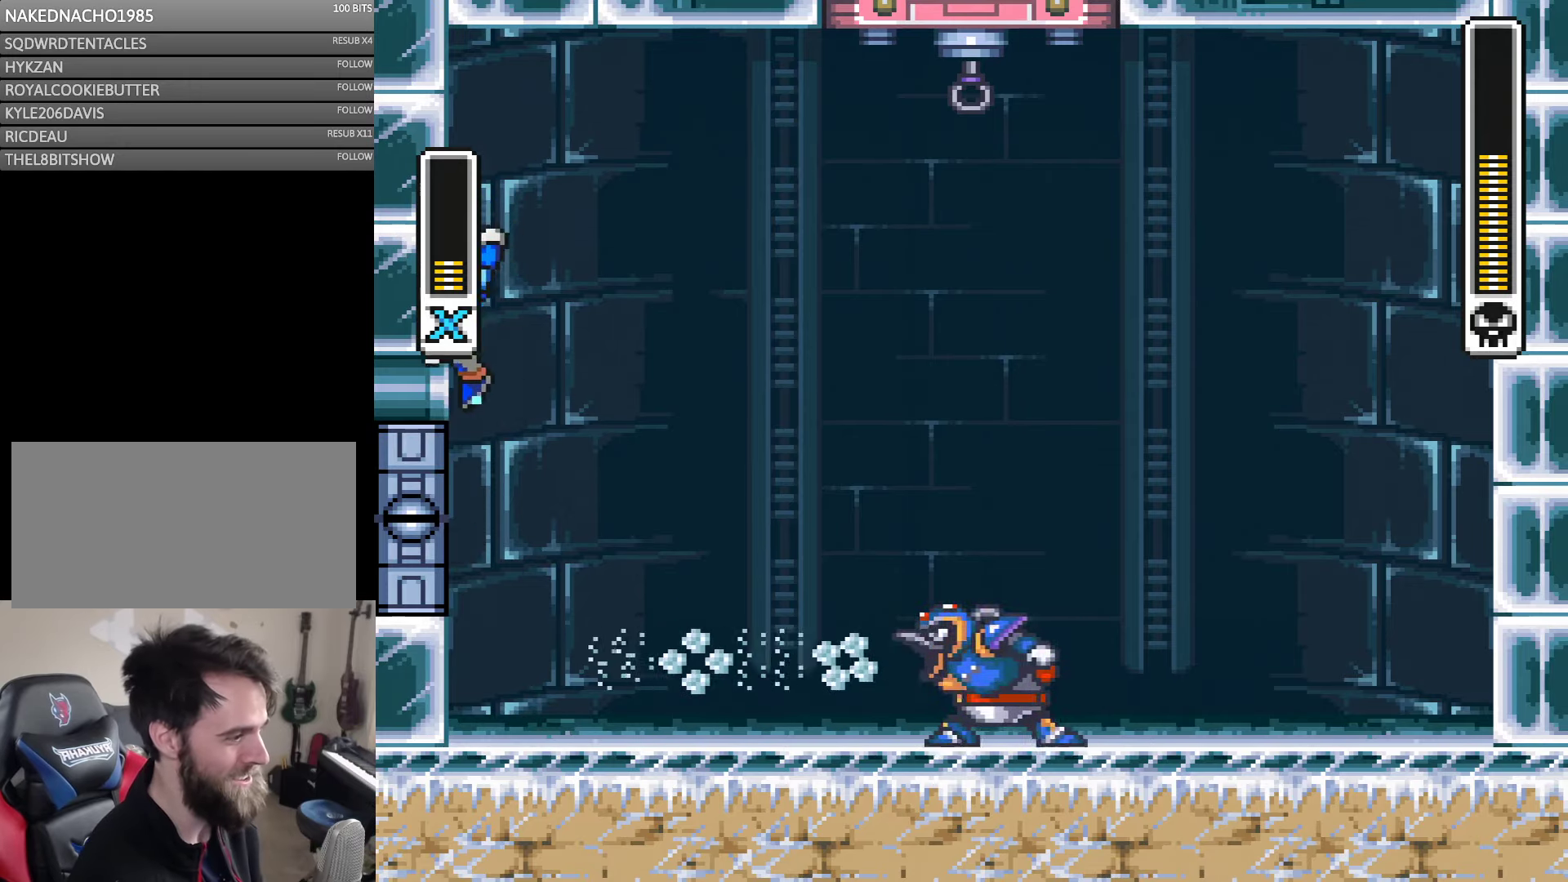
{"buttons": ["Y", "DPAD_LEFT"], "events": [[100, "B", "up"], [200, "B", "down"], [350, "B", "up"]]}
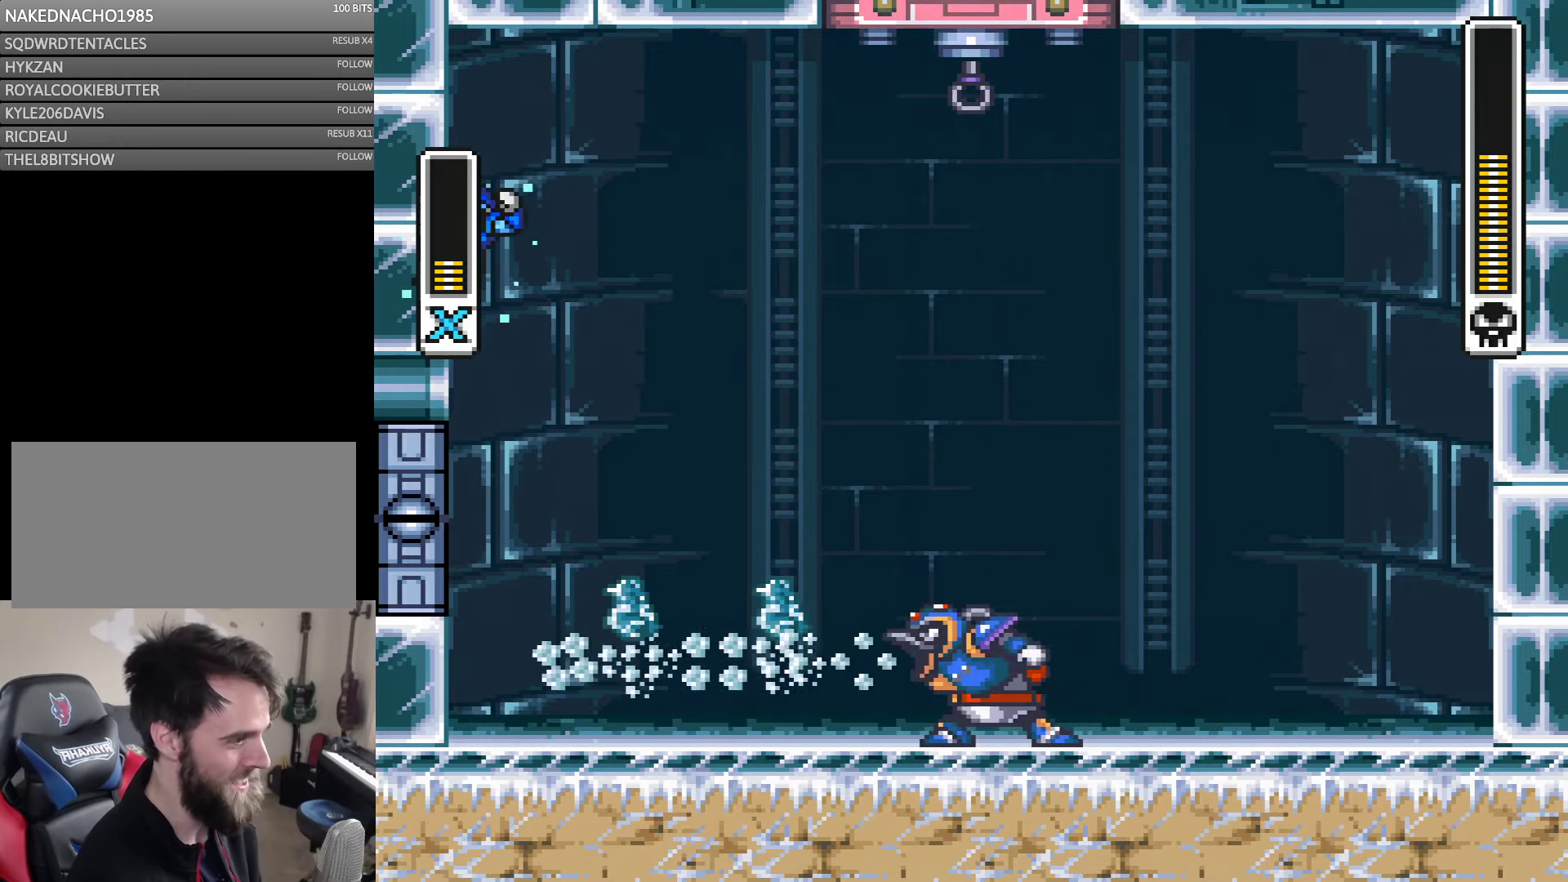
{"buttons": ["Y", "DPAD_LEFT"], "events": [[234, "B", "down"], [467, "B", "up"]]}
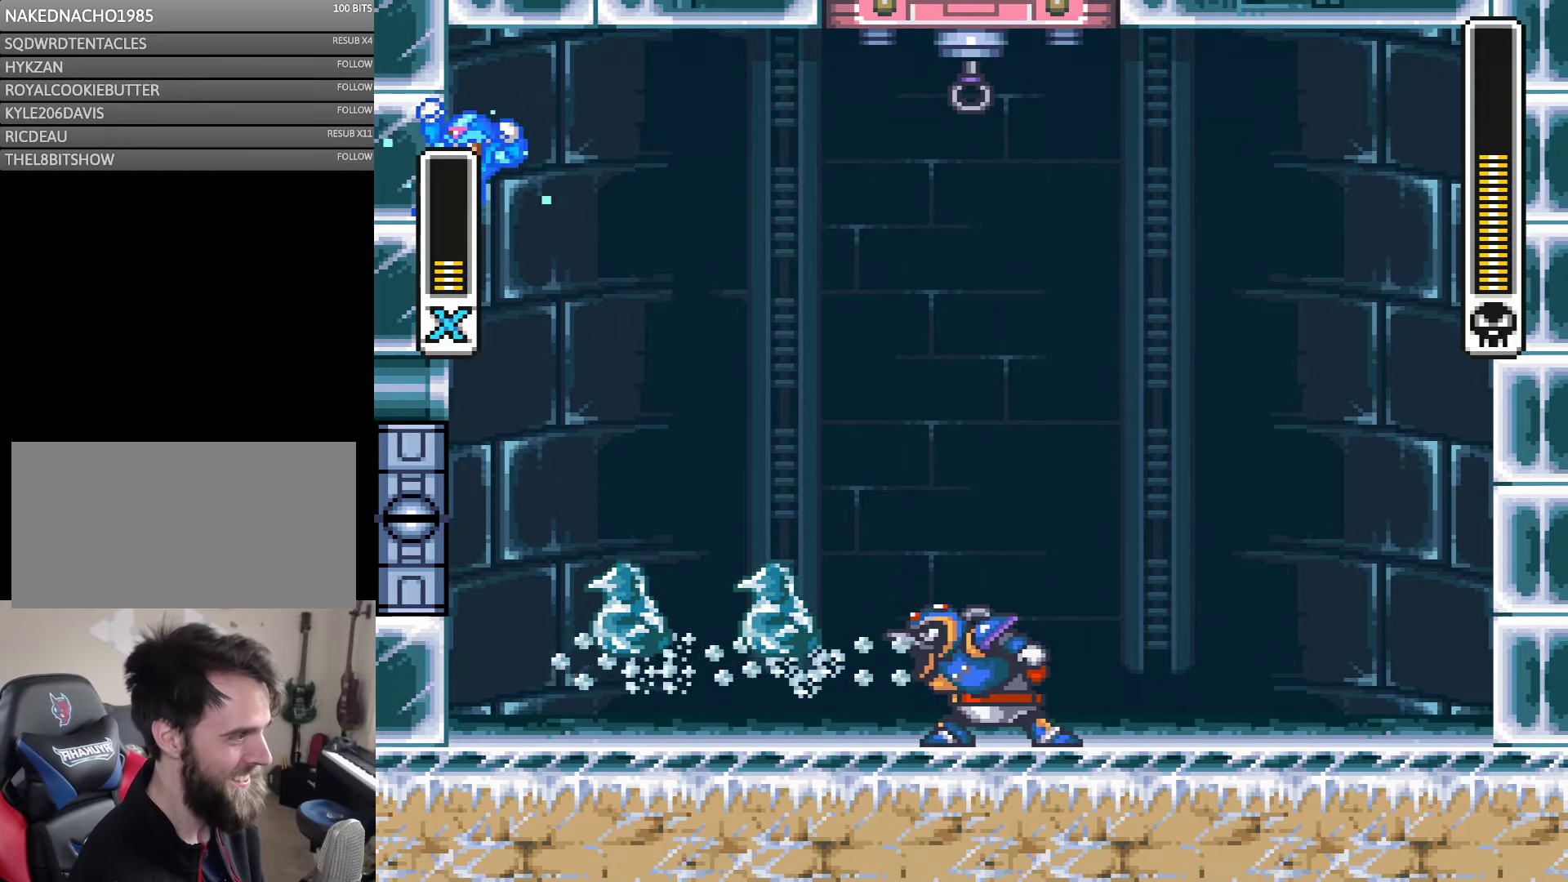
{"buttons": ["B", "Y", "DPAD_LEFT"], "events": [[500, "B", "down"]]}
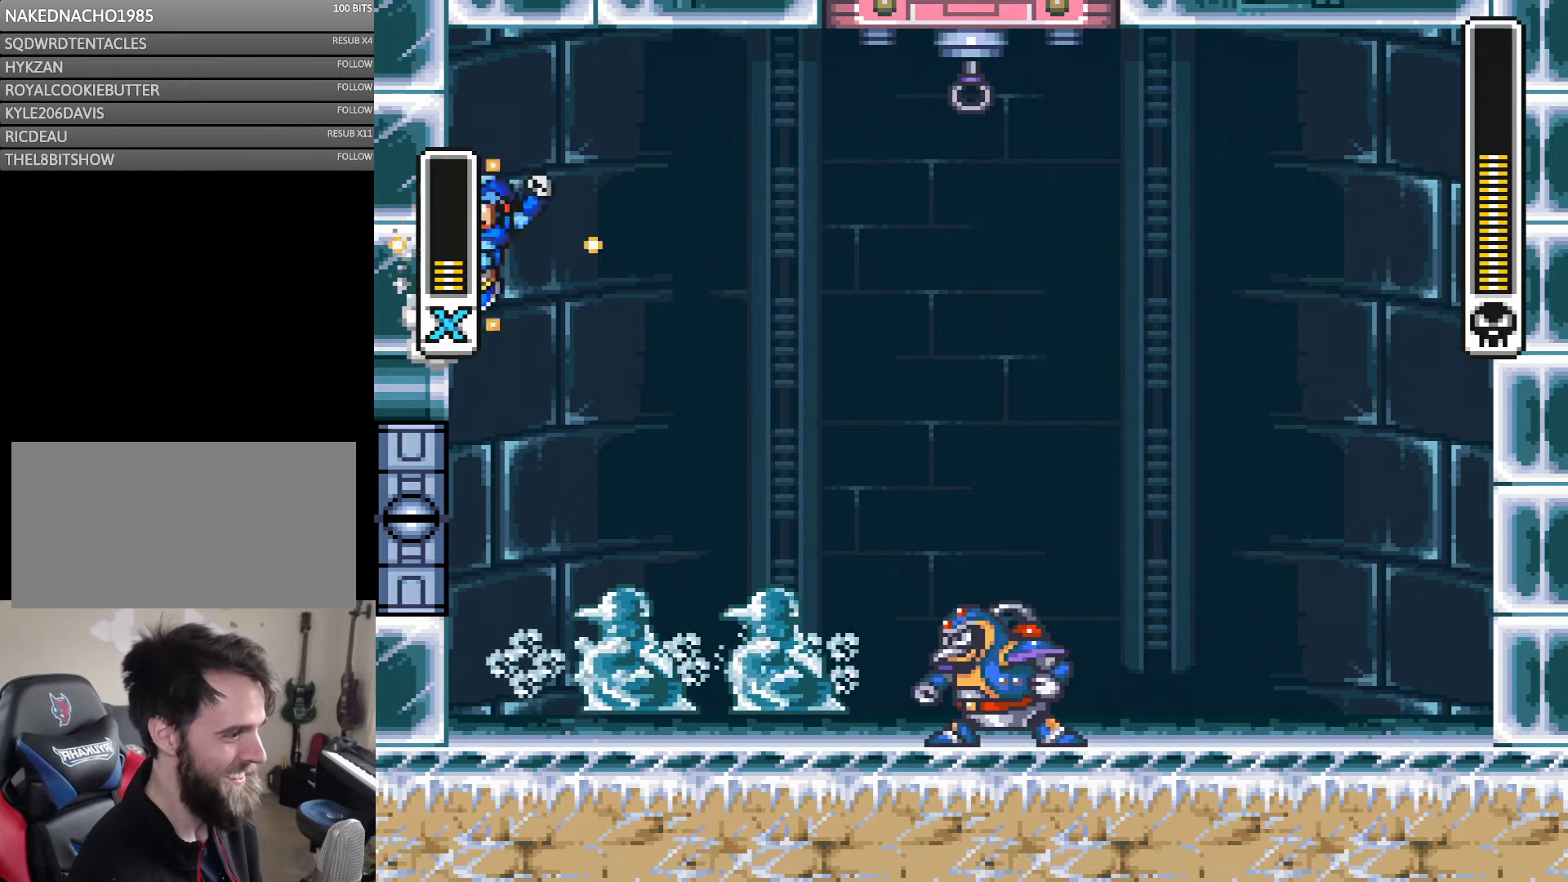
{"buttons": ["Y", "DPAD_LEFT"], "events": [[267, "B", "up"]]}
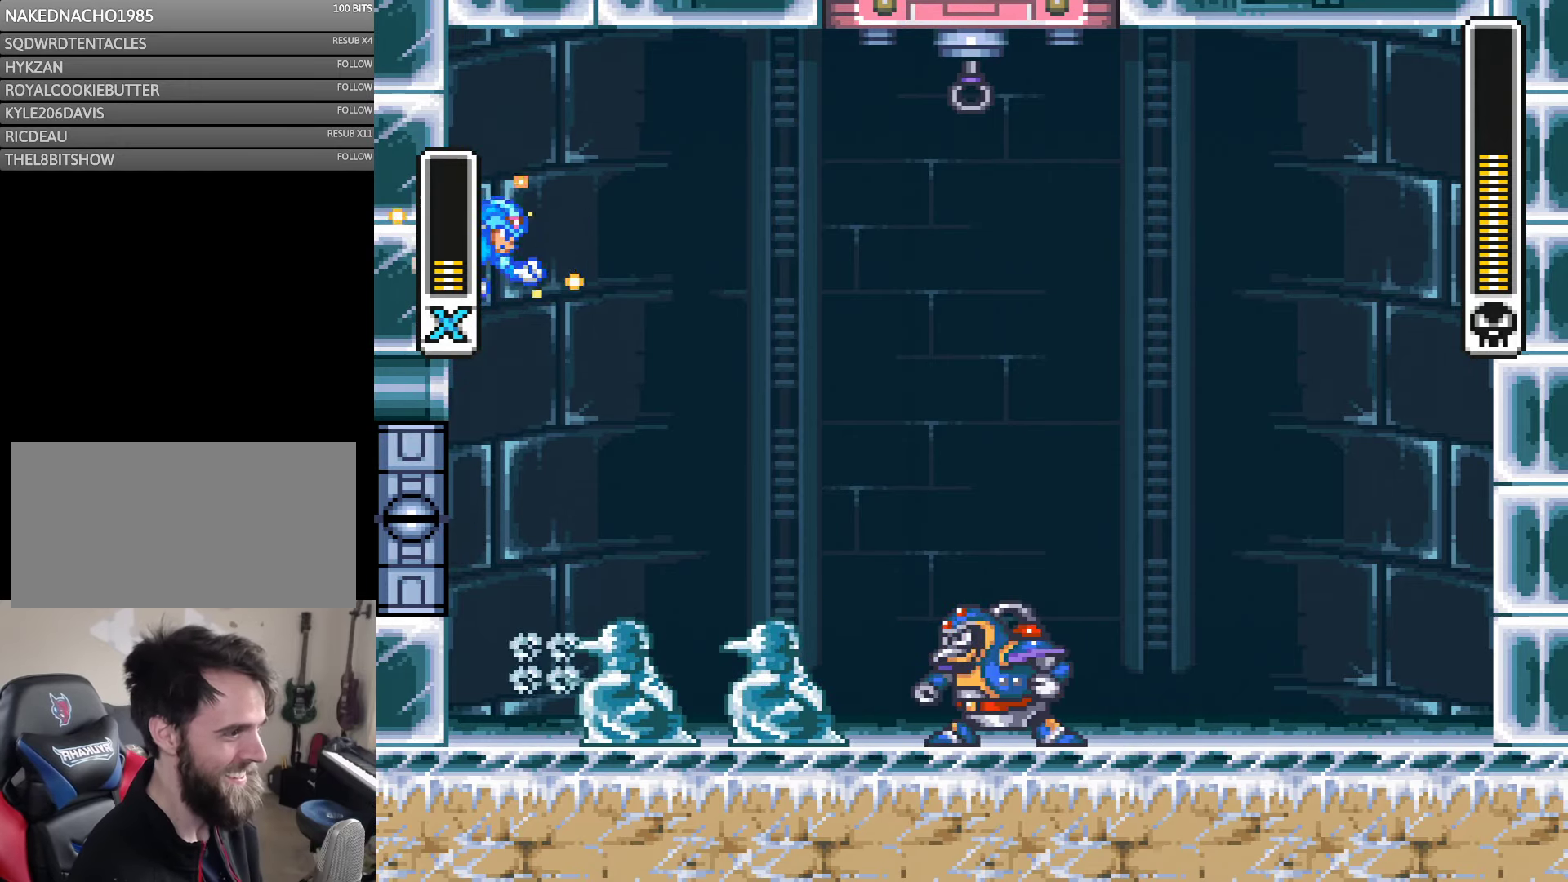
{"buttons": ["Y", "DPAD_LEFT"], "events": [[200, "B", "down"], [467, "B", "up"]]}
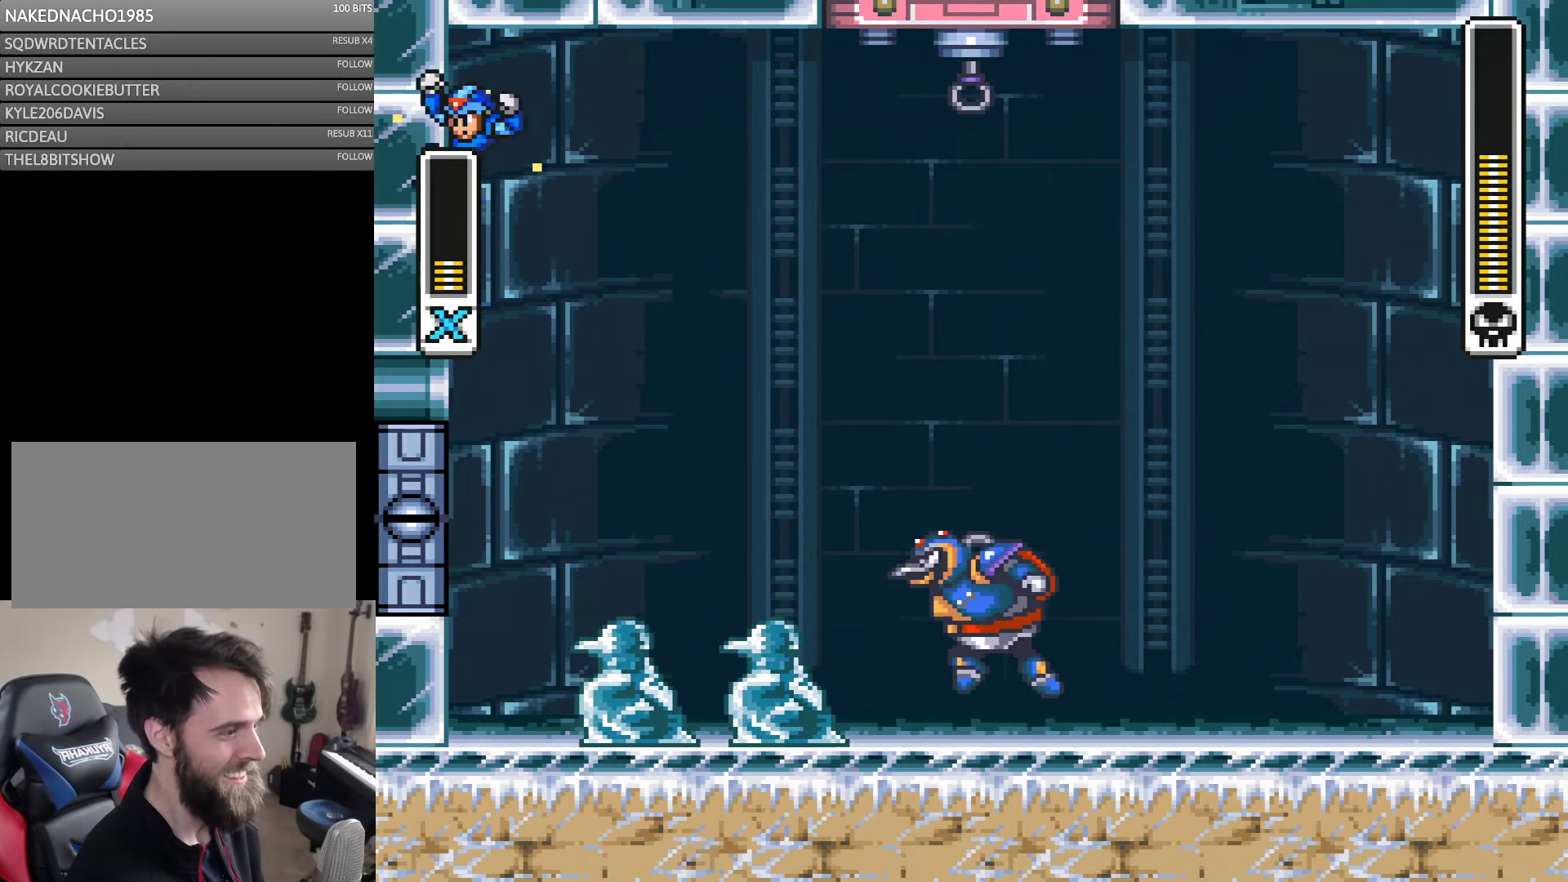
{"buttons": ["B", "Y", "DPAD_LEFT"], "events": [[417, "B", "down"]]}
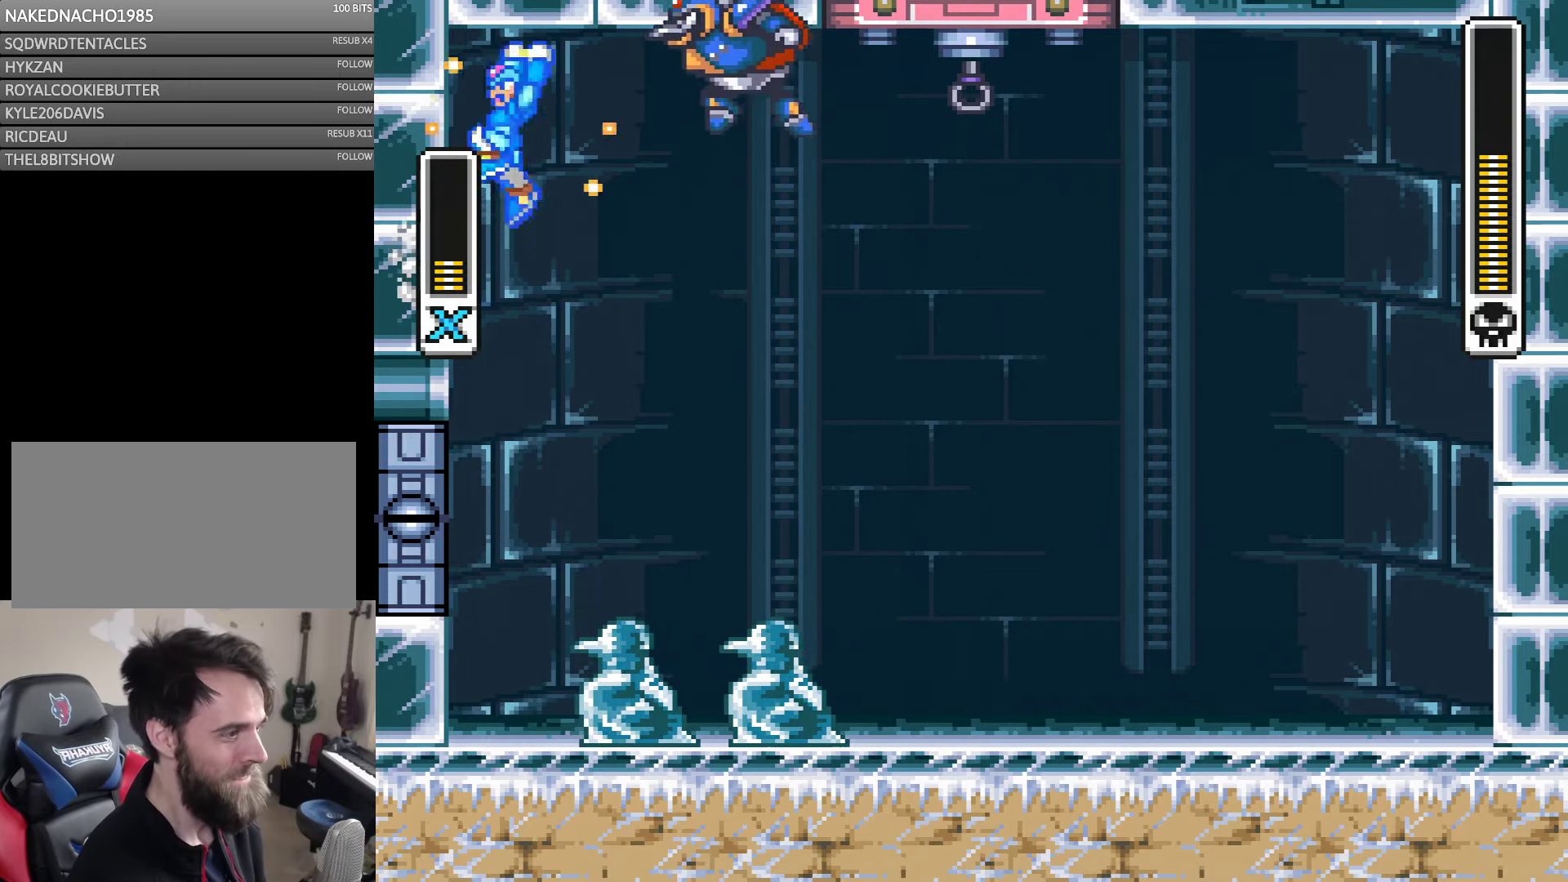
{"buttons": ["B", "Y", "DPAD_LEFT"], "events": [[234, "B", "up"], [300, "B", "down"]]}
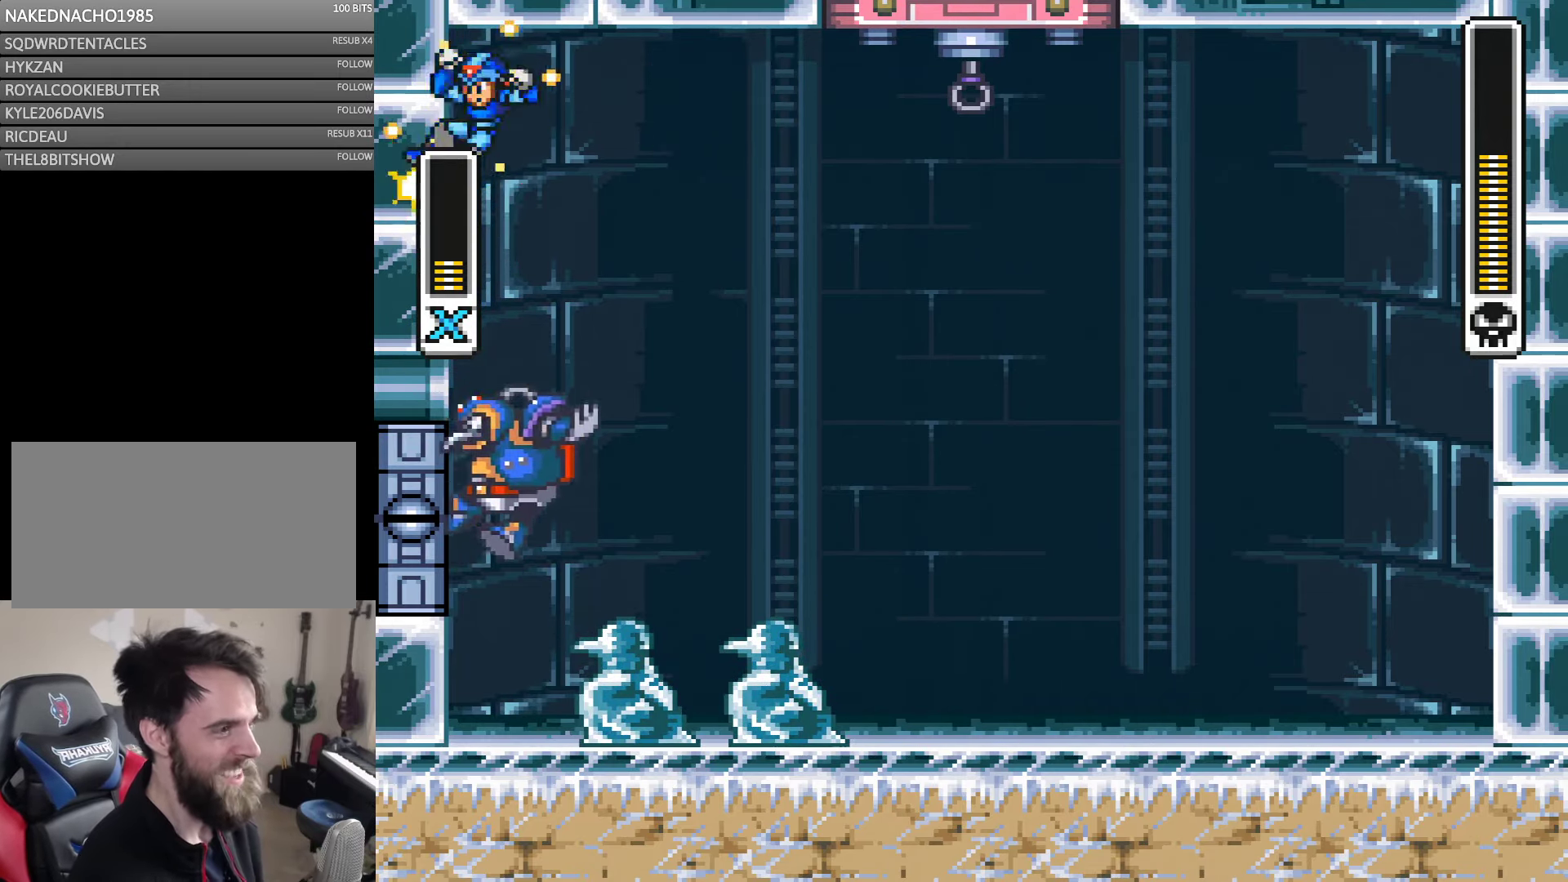
{"buttons": ["B", "Y", "DPAD_LEFT"], "events": [[316, "B", "up"], [383, "B", "down"]]}